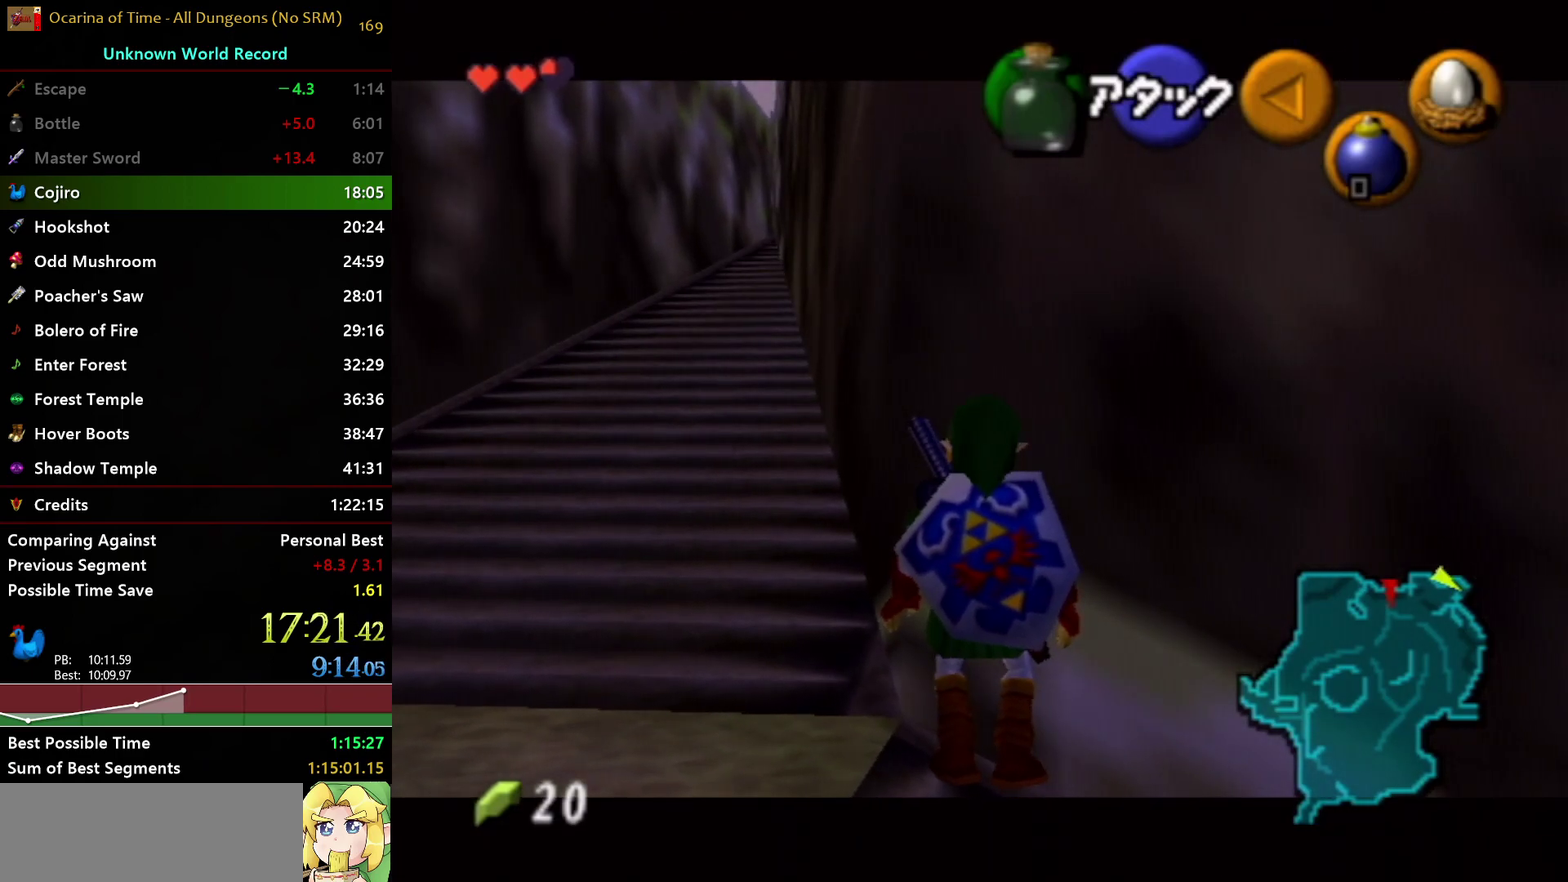
Gameplay with a controller (Nintendo layout); each line is a JSON object with the inputs held at the frame after it. "events" lists button and stick changes between this image and that frame as [ms after this image, input, new state], when the widget could be followed in between. Not read: L3 R3.
{"buttons": ["L1"], "left_stick": "center", "right_stick": "center", "events": []}
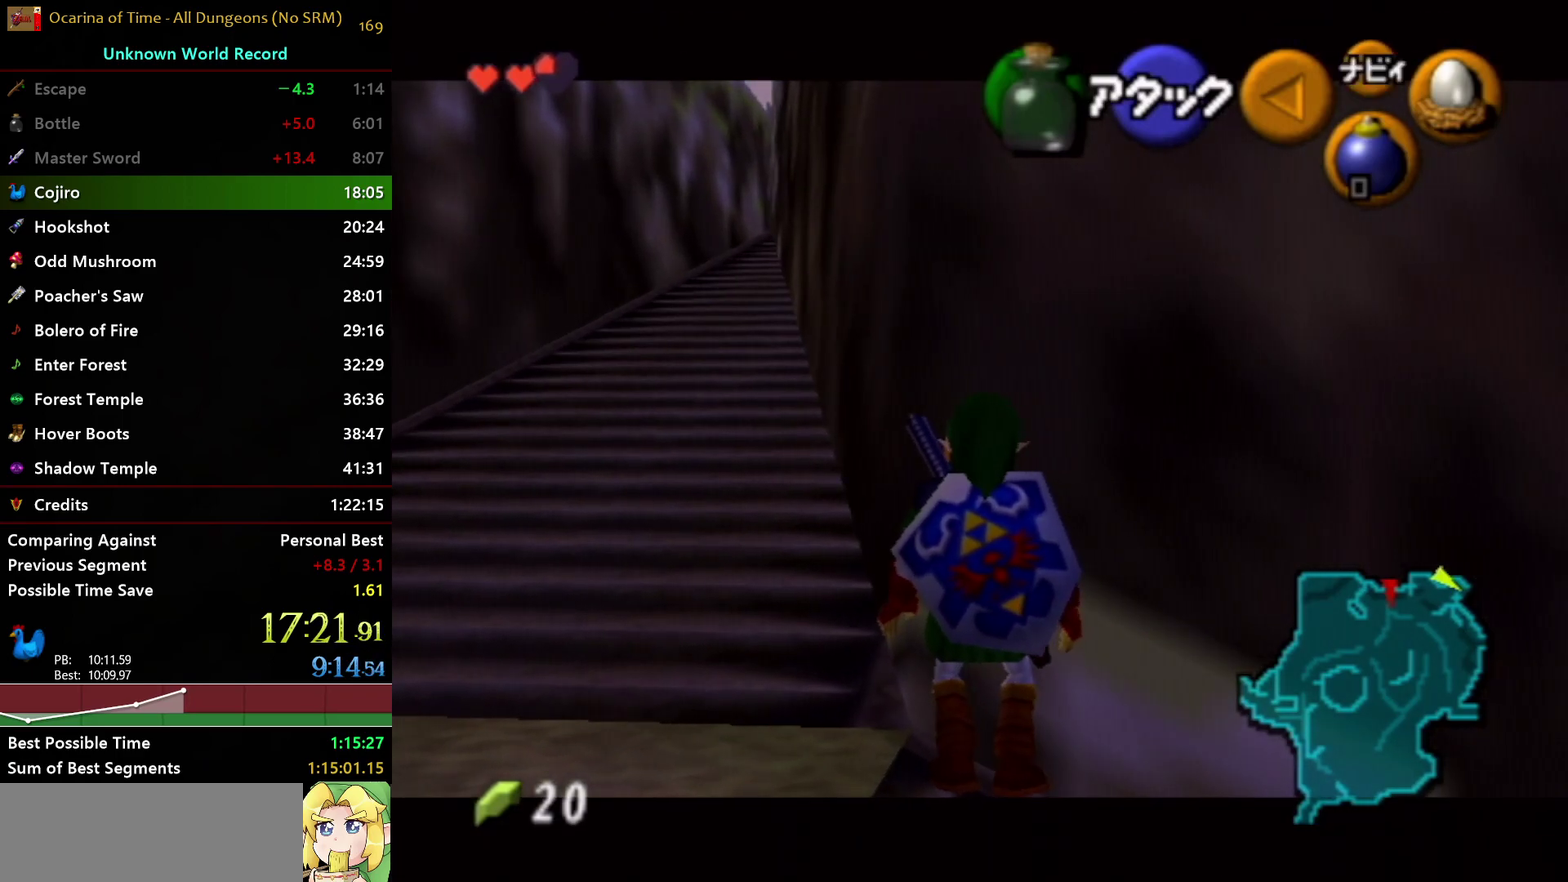
{"buttons": ["L1"], "left_stick": "center", "right_stick": "center", "events": []}
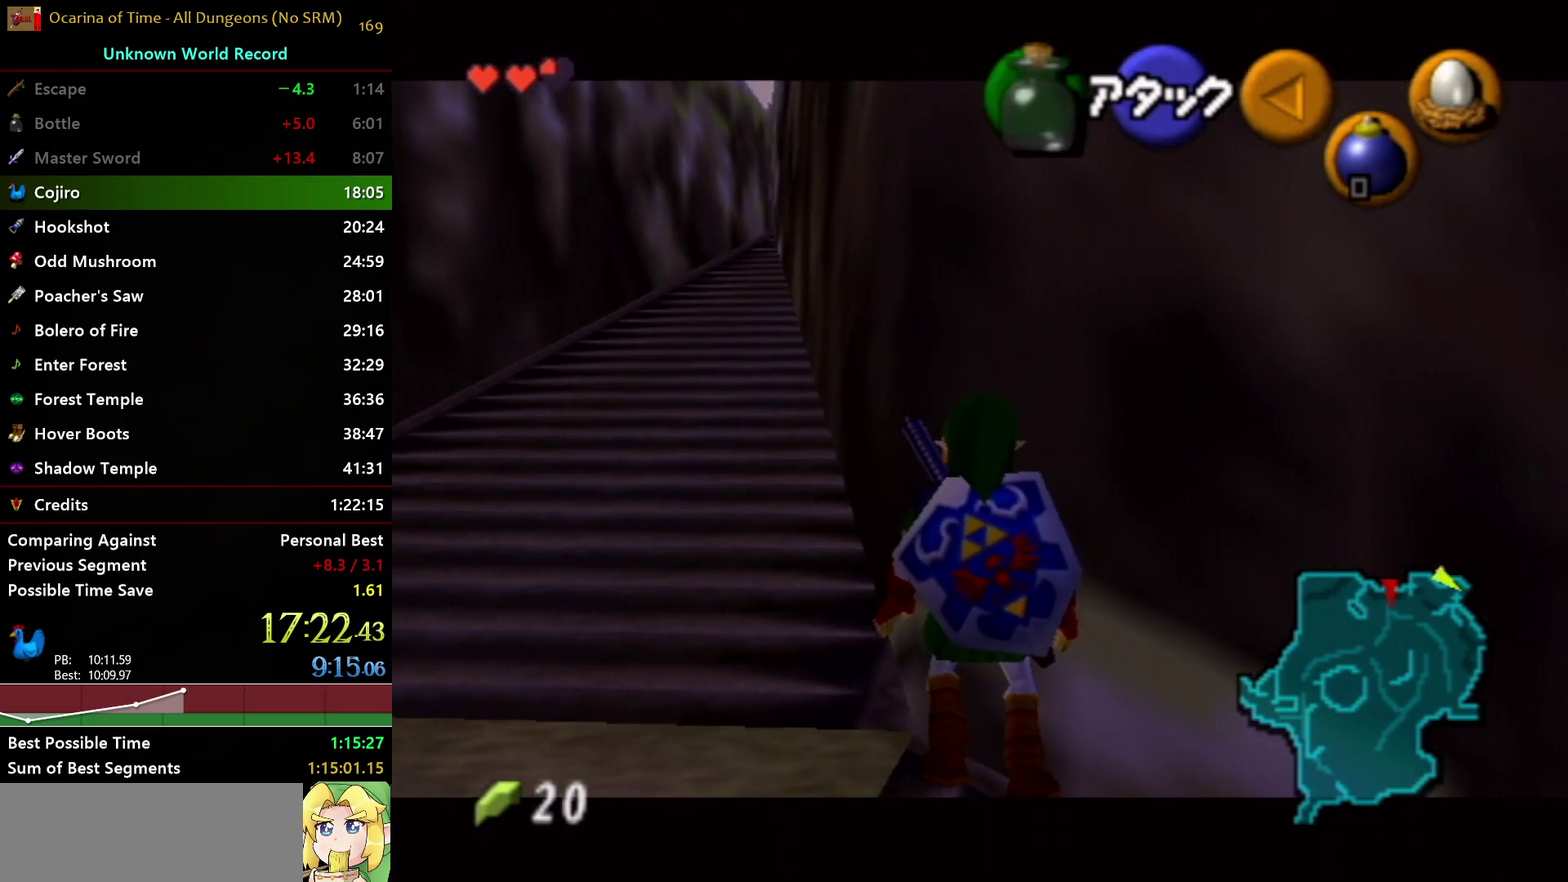
{"buttons": ["L1"], "left_stick": "center", "right_stick": "center", "events": []}
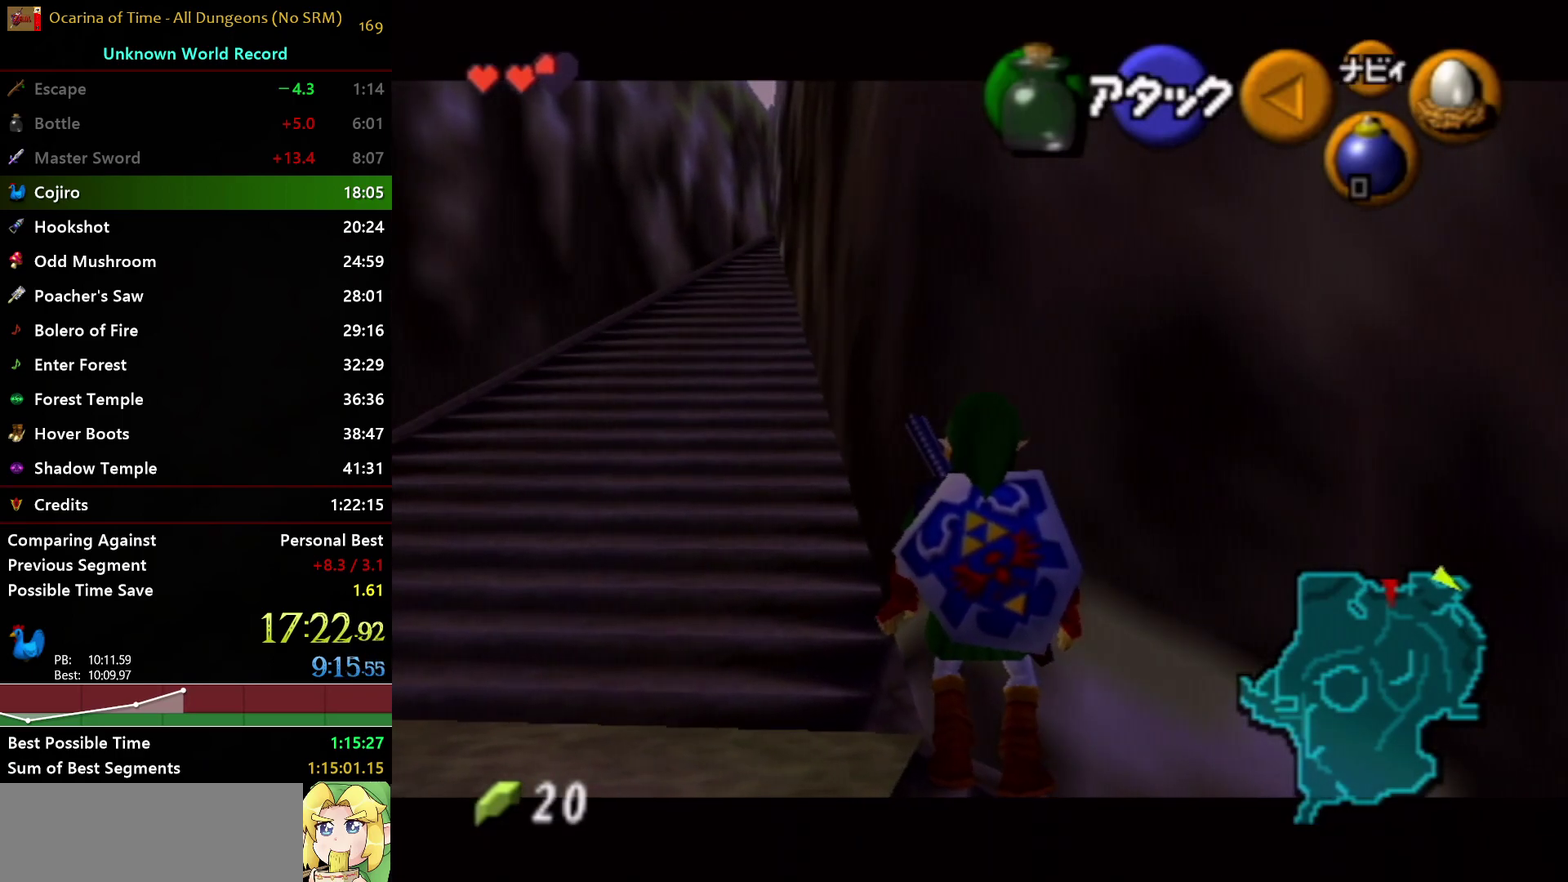
{"buttons": ["L1"], "left_stick": "center", "right_stick": "center", "events": []}
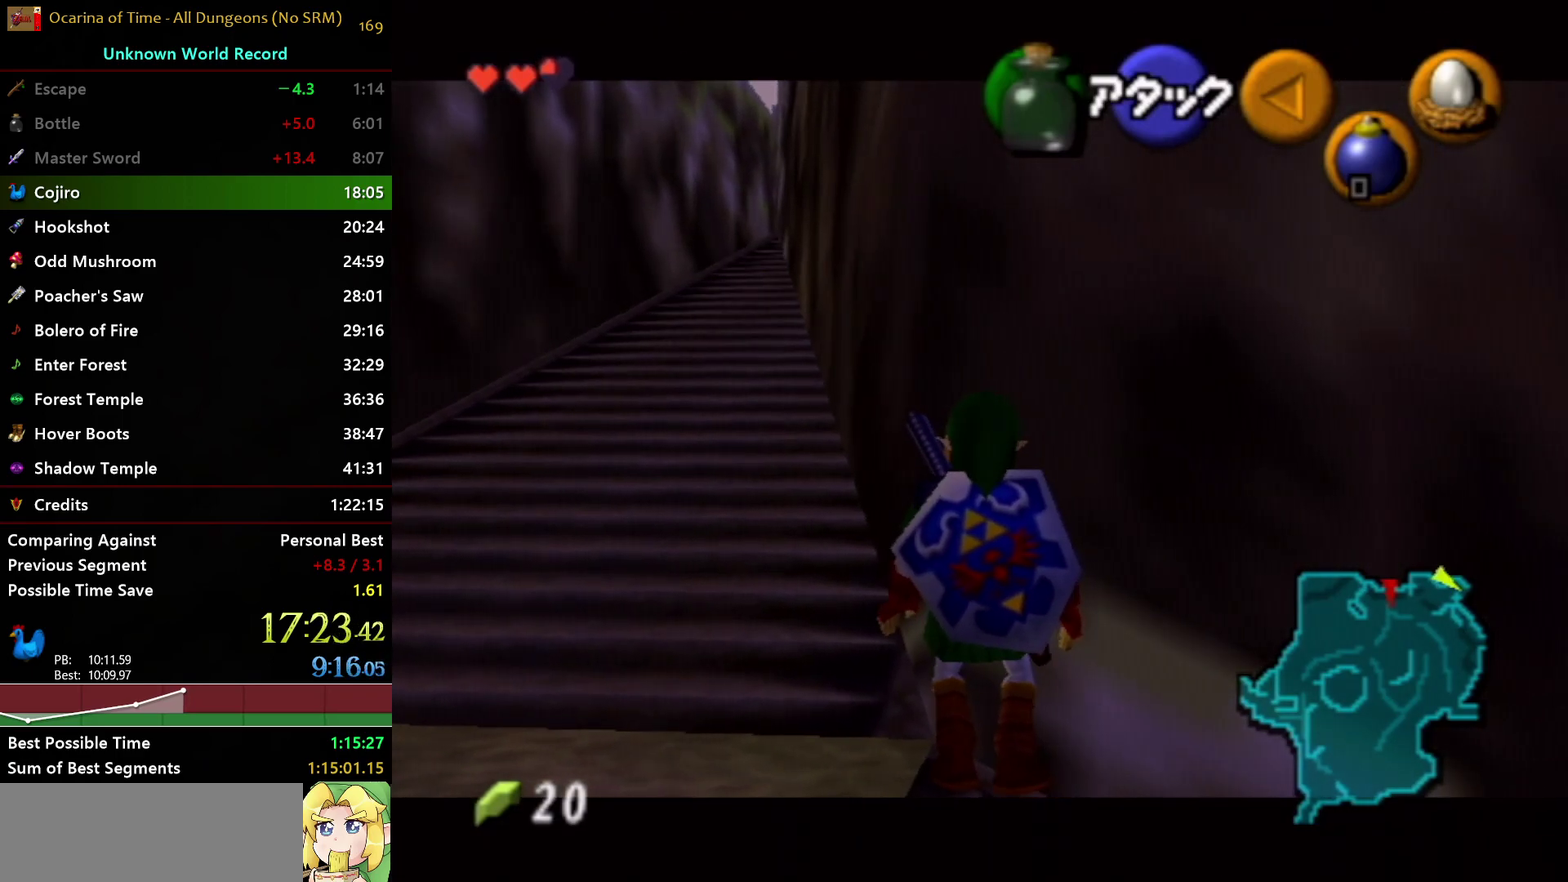
{"buttons": ["L1"], "left_stick": "center", "right_stick": "center", "events": []}
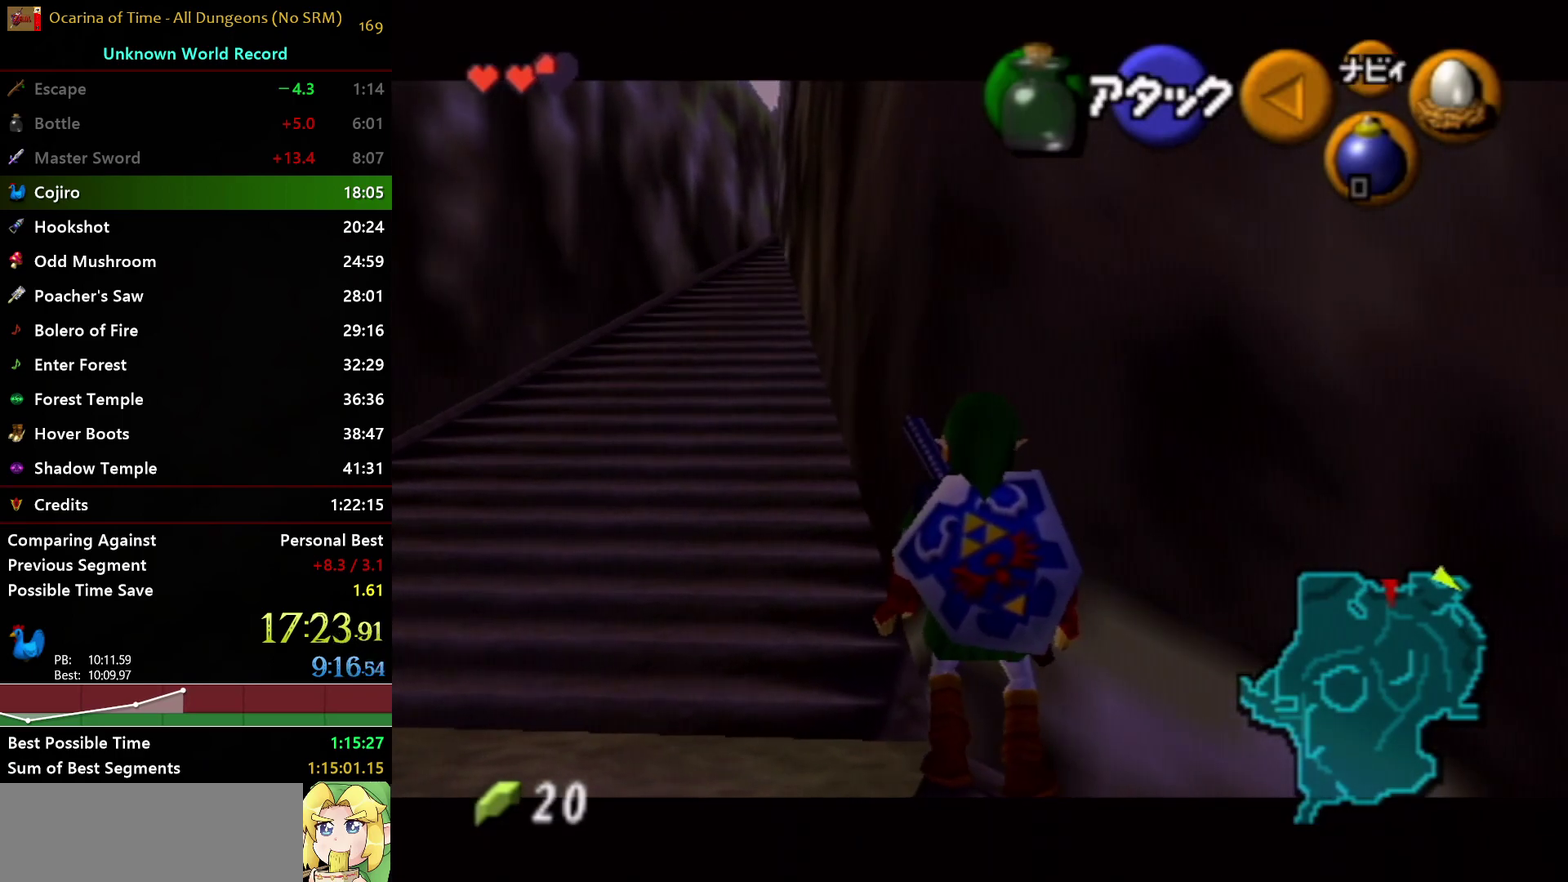
{"buttons": ["L1"], "left_stick": "center", "right_stick": "center", "events": []}
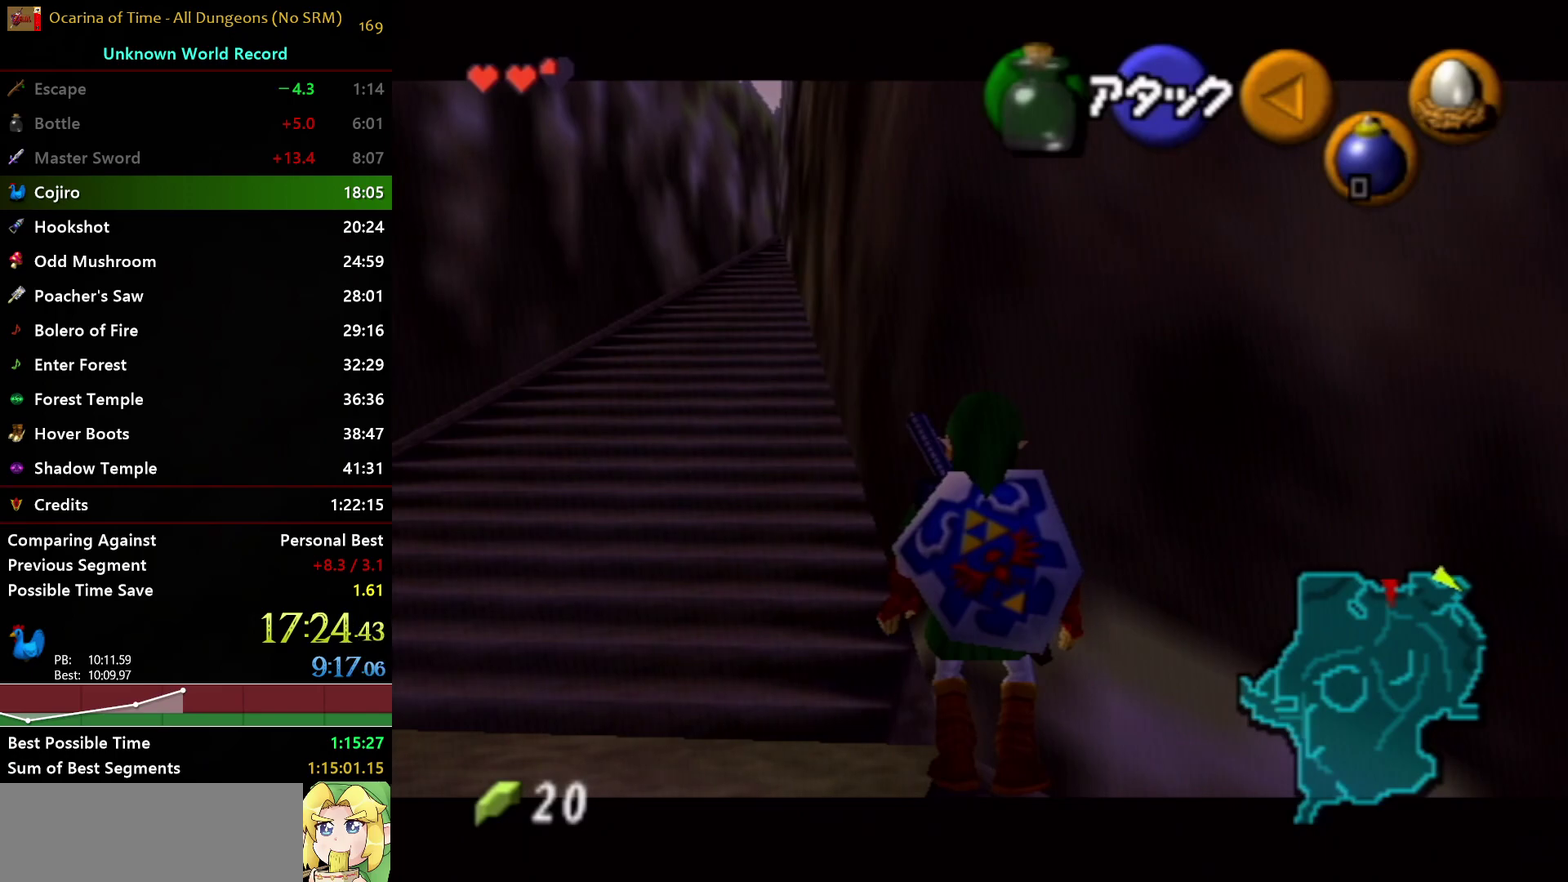
{"buttons": ["L1"], "left_stick": "center", "right_stick": "center", "events": []}
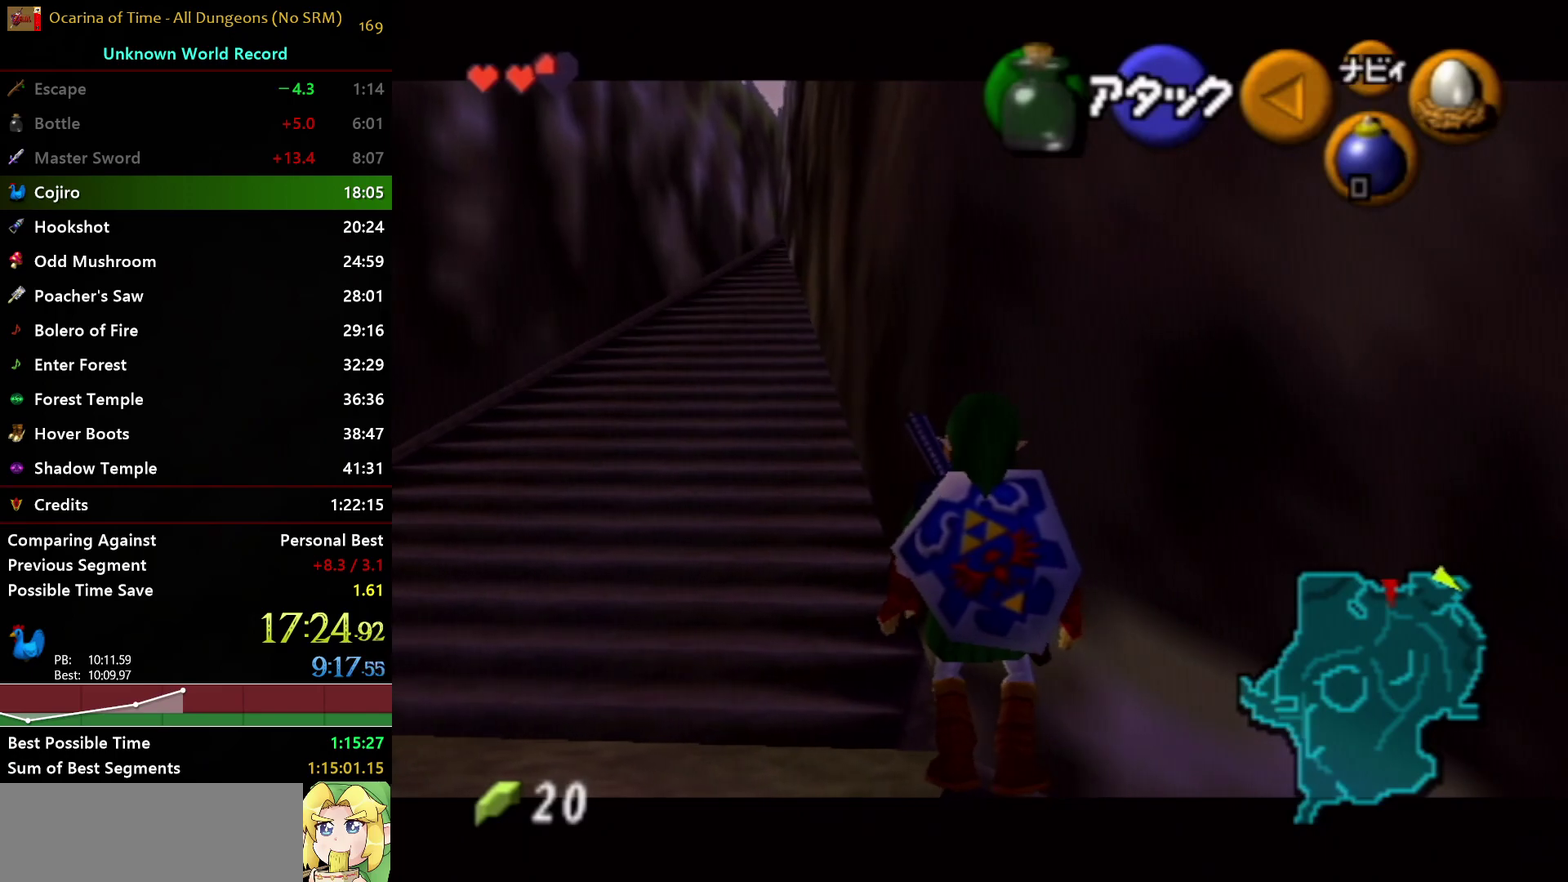
{"buttons": ["L1"], "left_stick": "center", "right_stick": "center", "events": []}
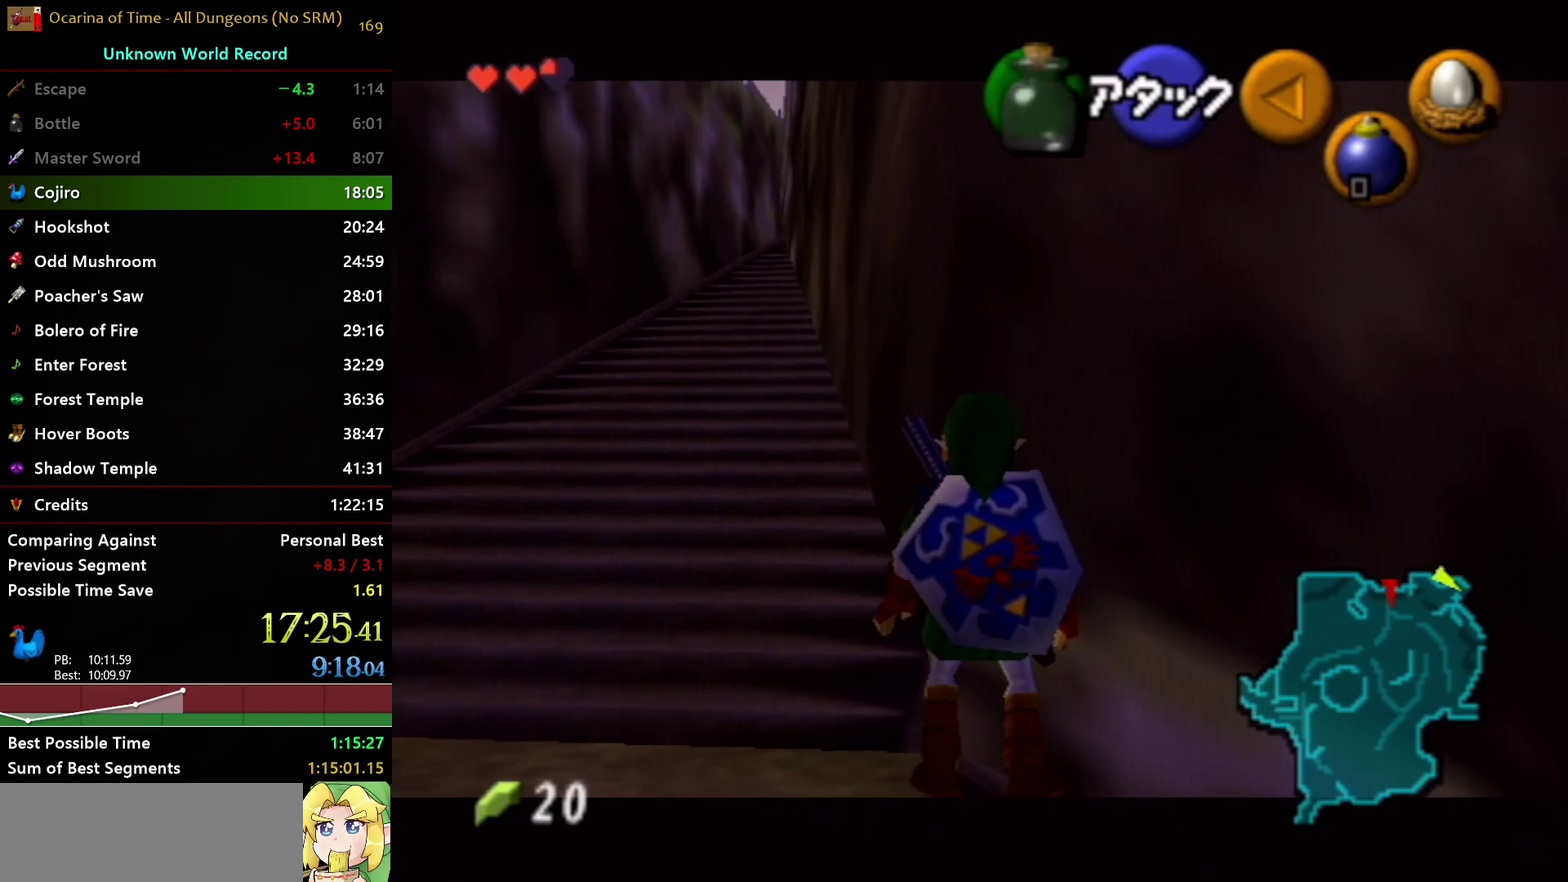
{"buttons": ["L1"], "left_stick": "center", "right_stick": "center", "events": []}
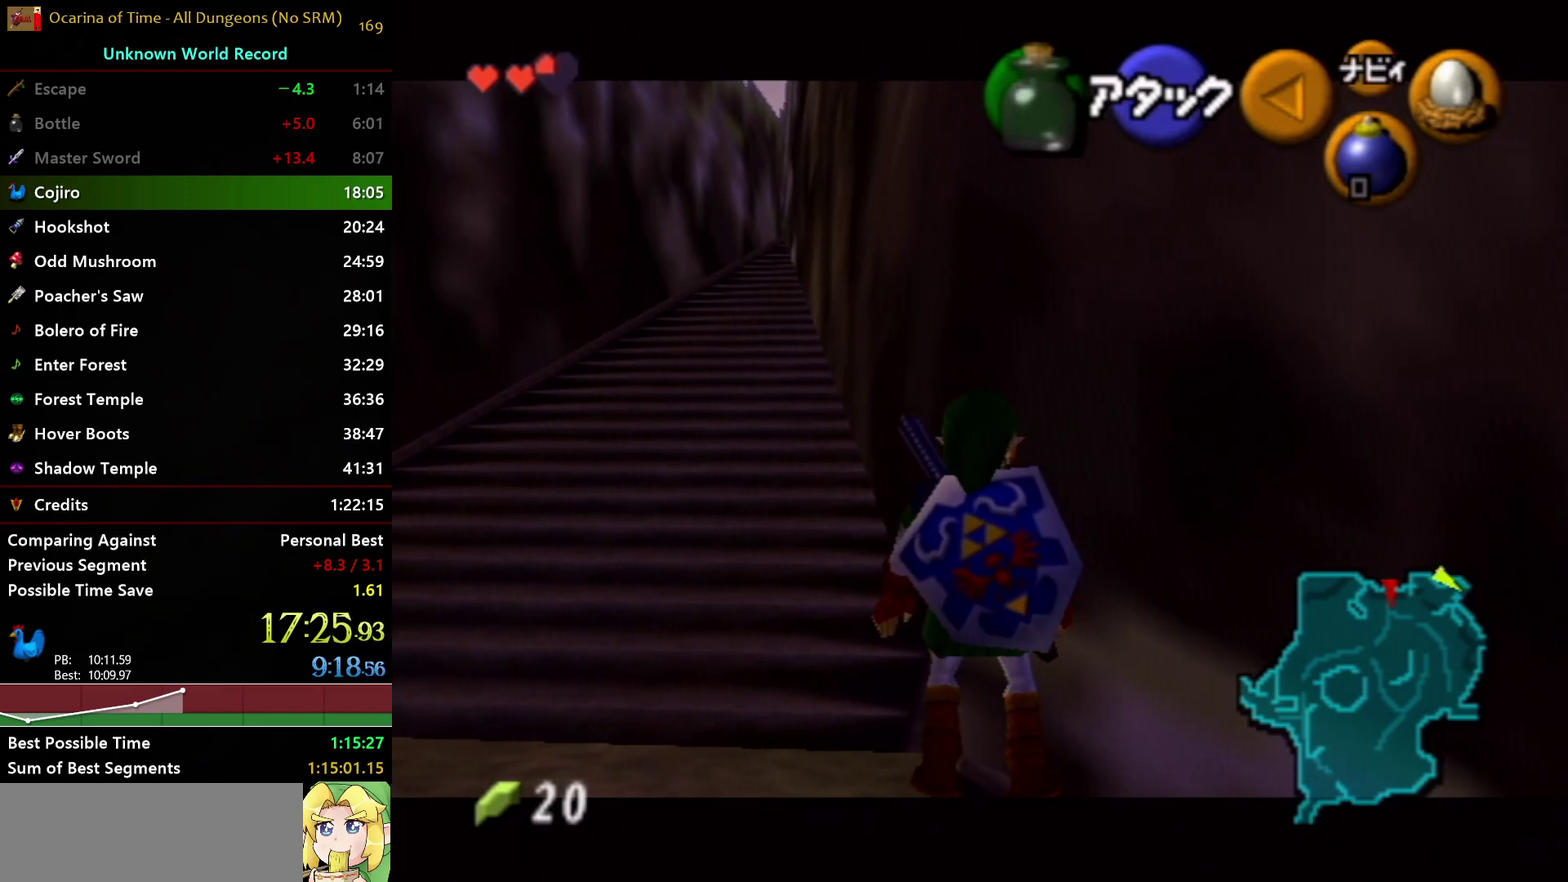
{"buttons": ["L1"], "left_stick": "center", "right_stick": "center", "events": []}
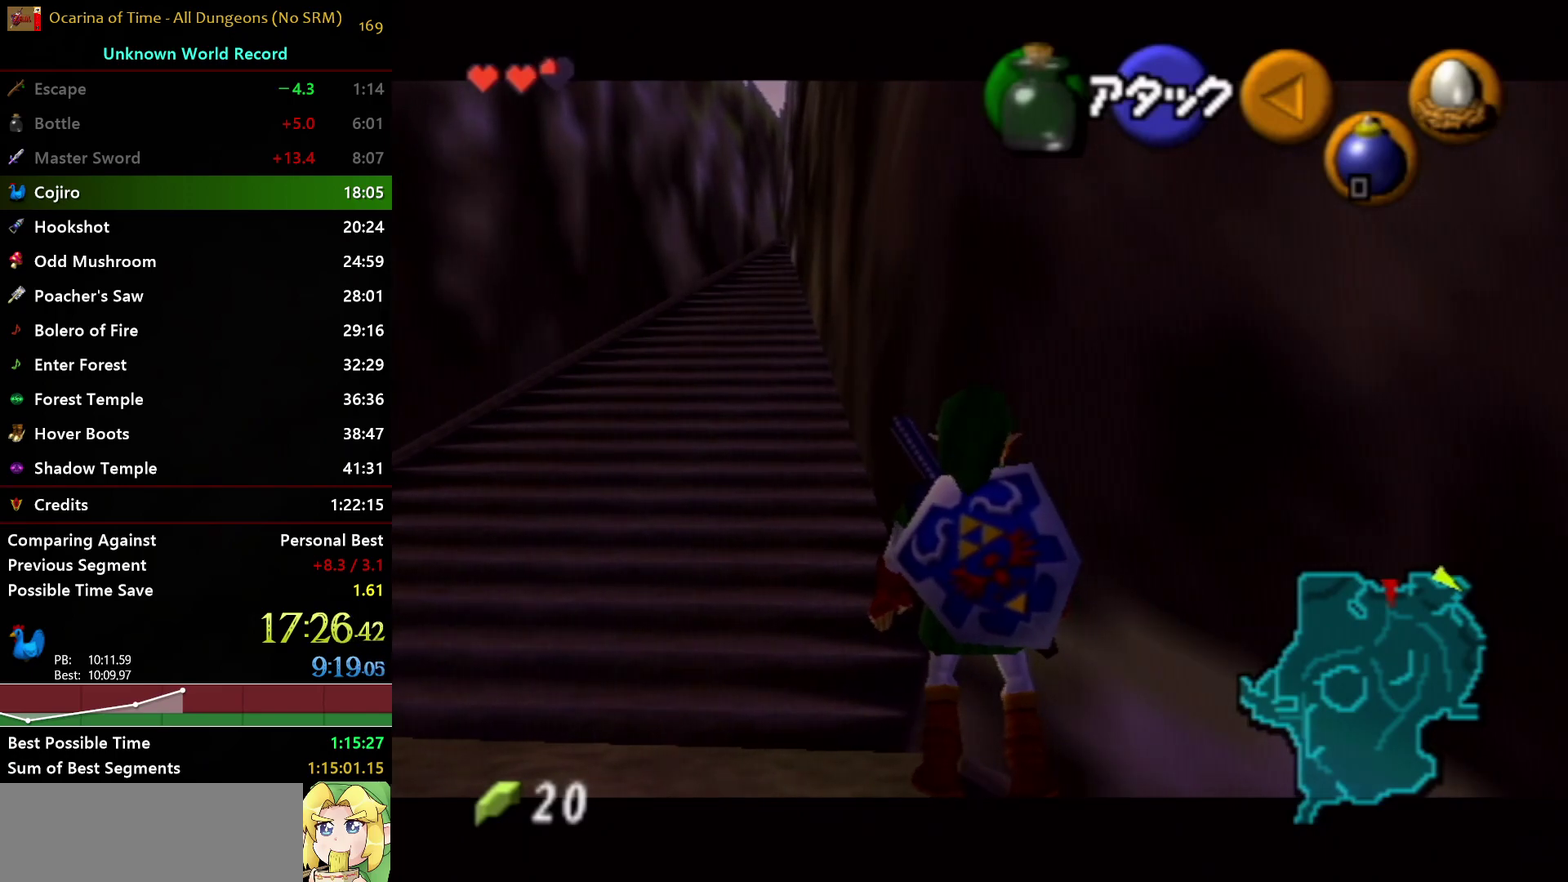
{"buttons": ["L1"], "left_stick": "center", "right_stick": "center", "events": []}
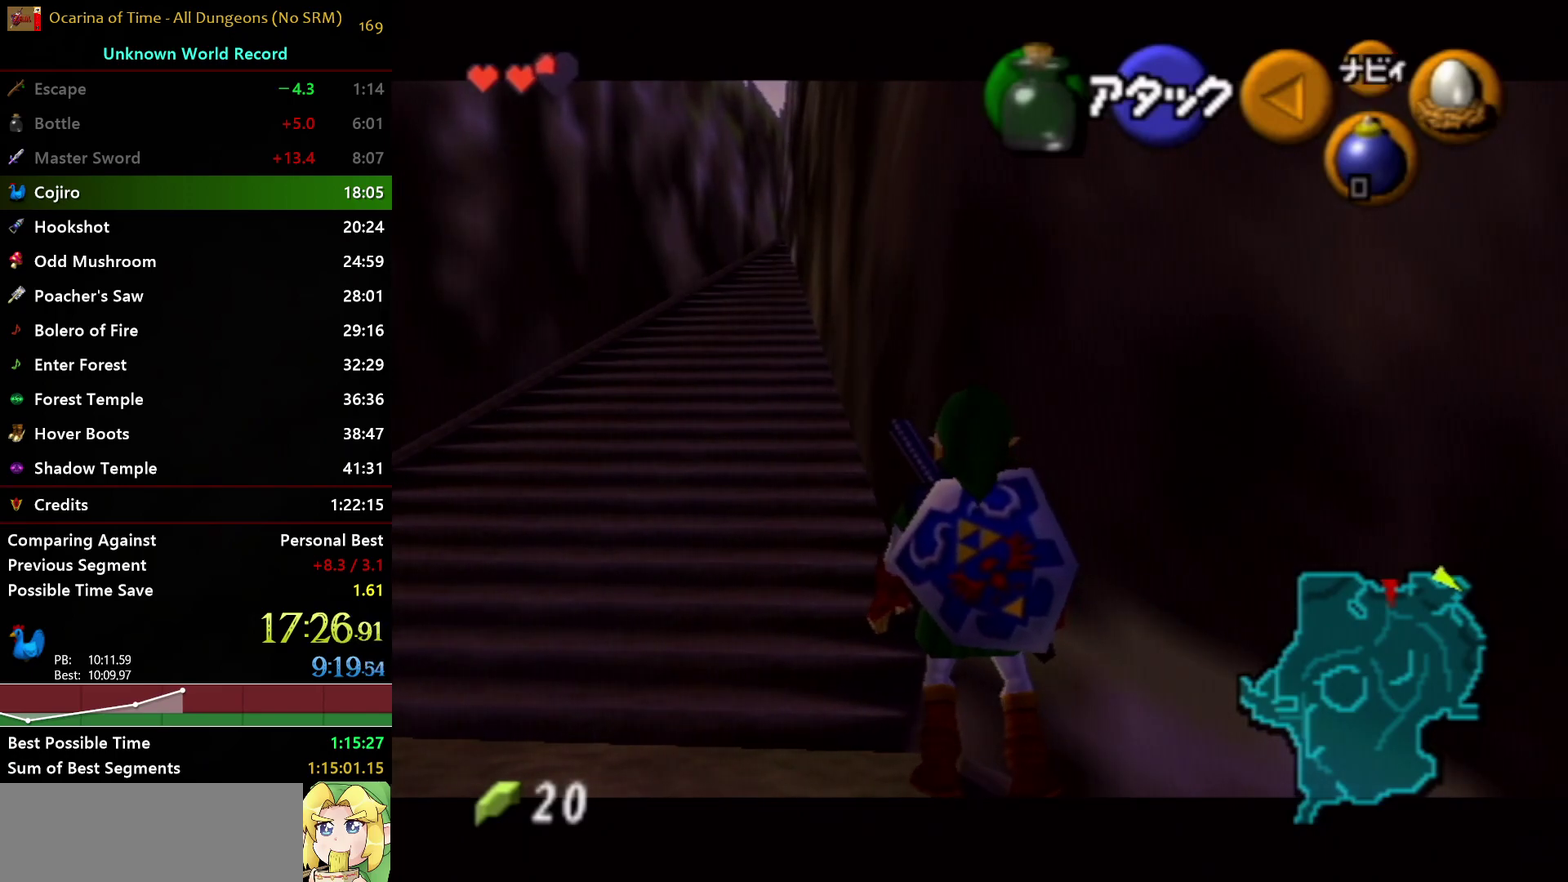
{"buttons": ["L1"], "left_stick": "center", "right_stick": "center", "events": []}
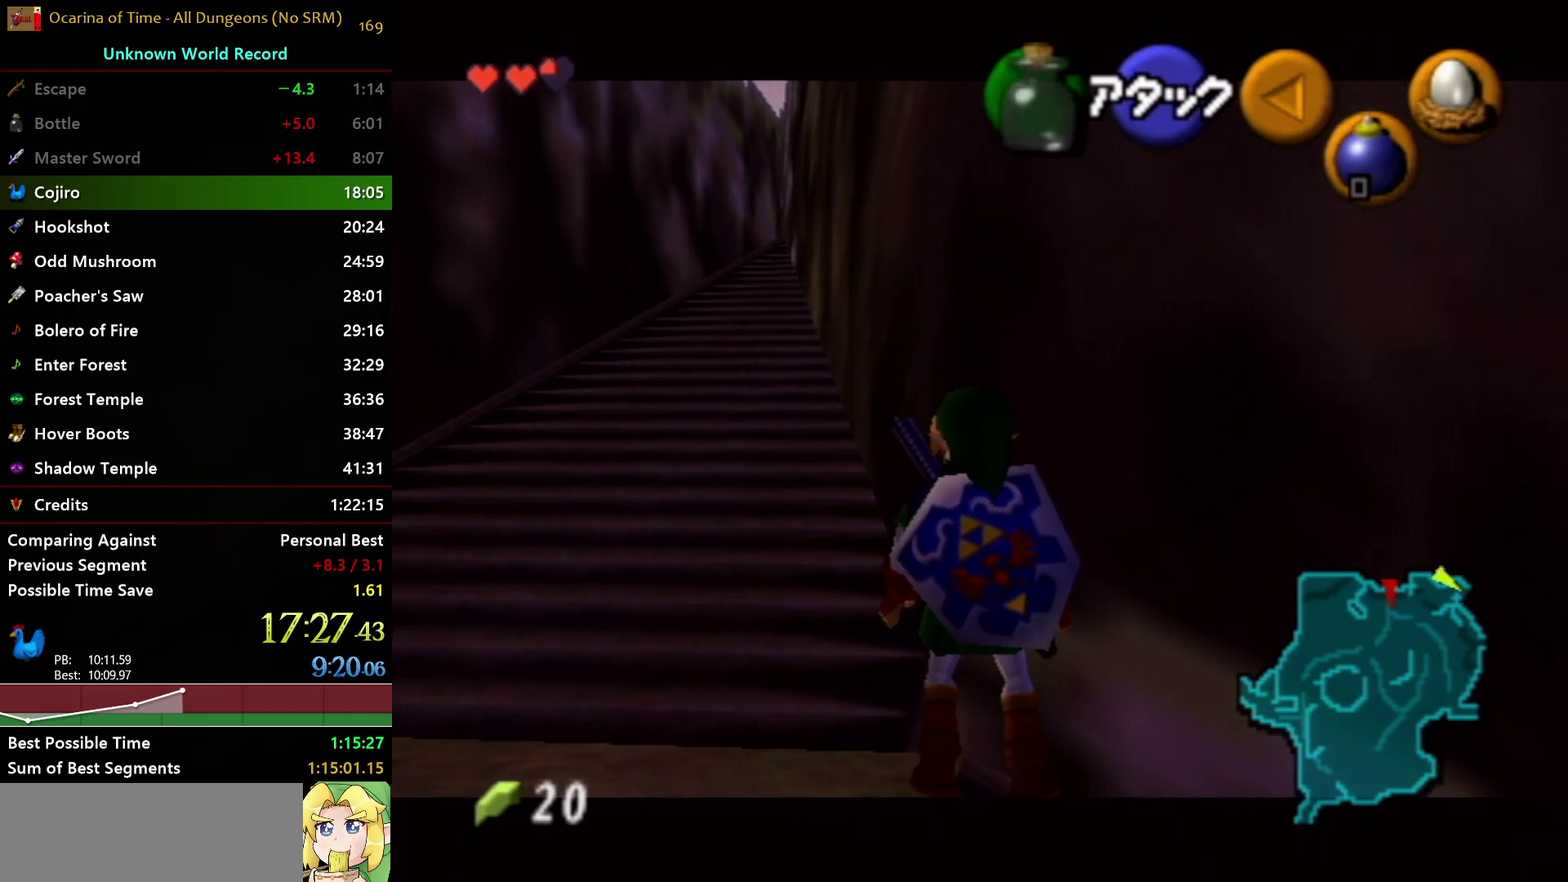
{"buttons": ["L1"], "left_stick": "center", "right_stick": "center", "events": []}
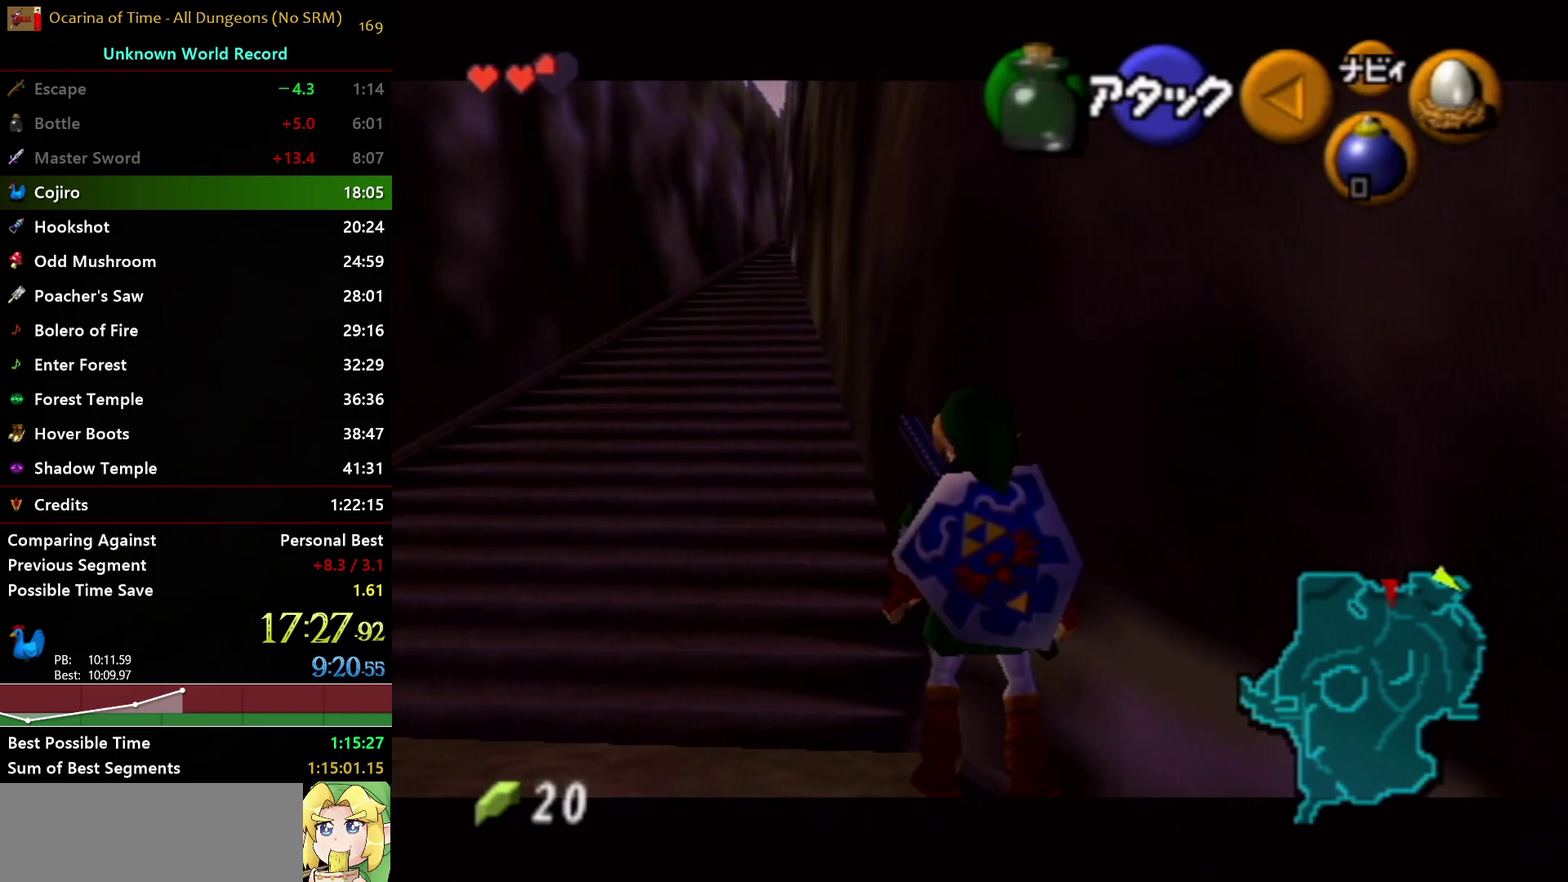
{"buttons": ["L1"], "left_stick": "center", "right_stick": "center", "events": []}
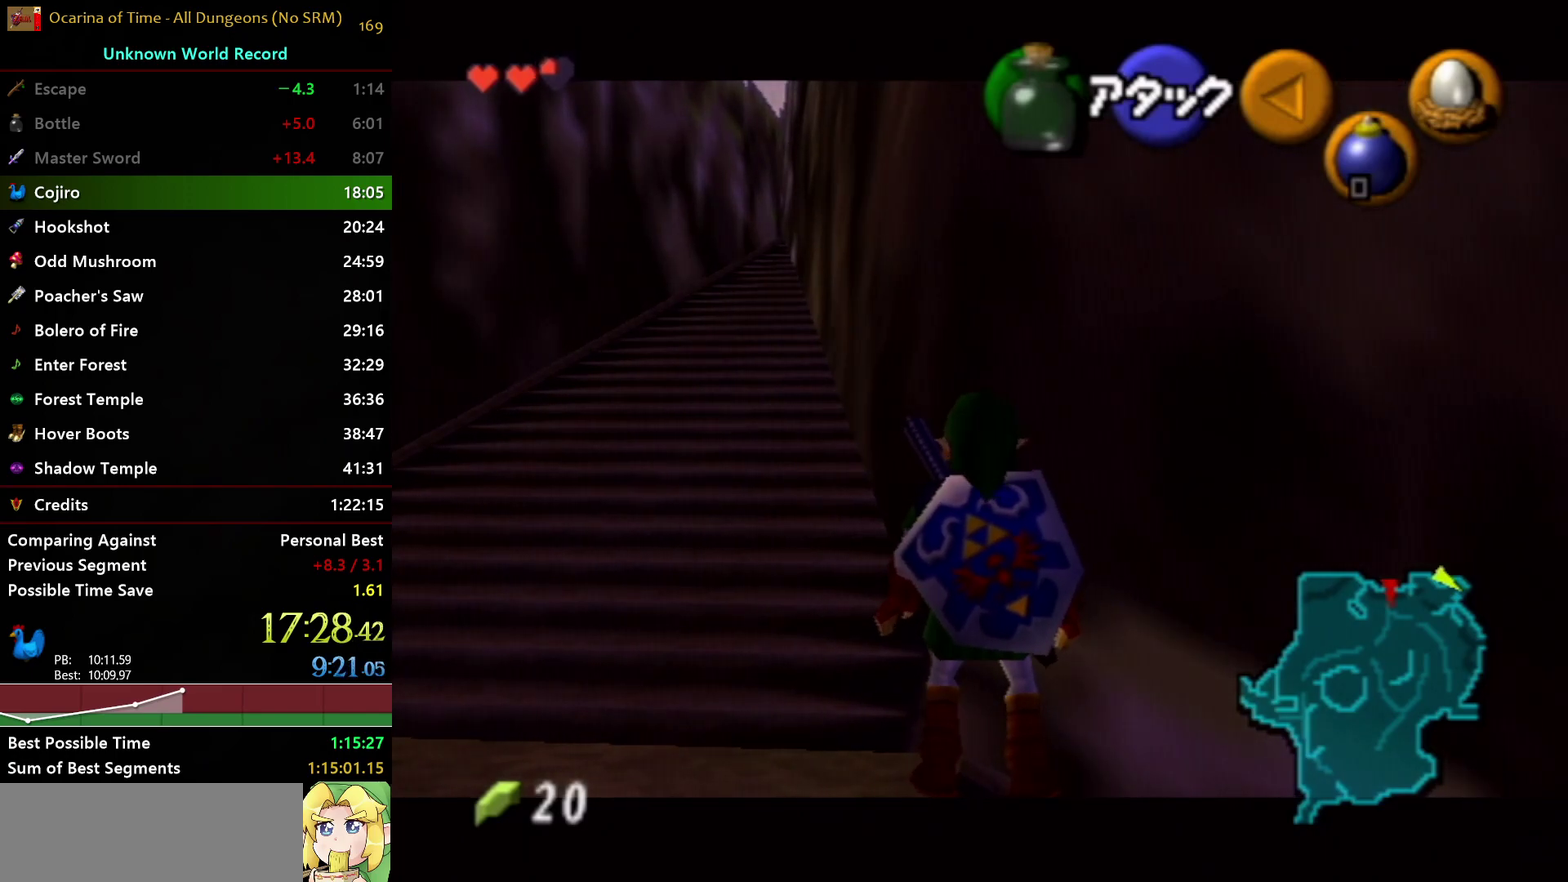
{"buttons": ["L1"], "left_stick": "center", "right_stick": "center", "events": []}
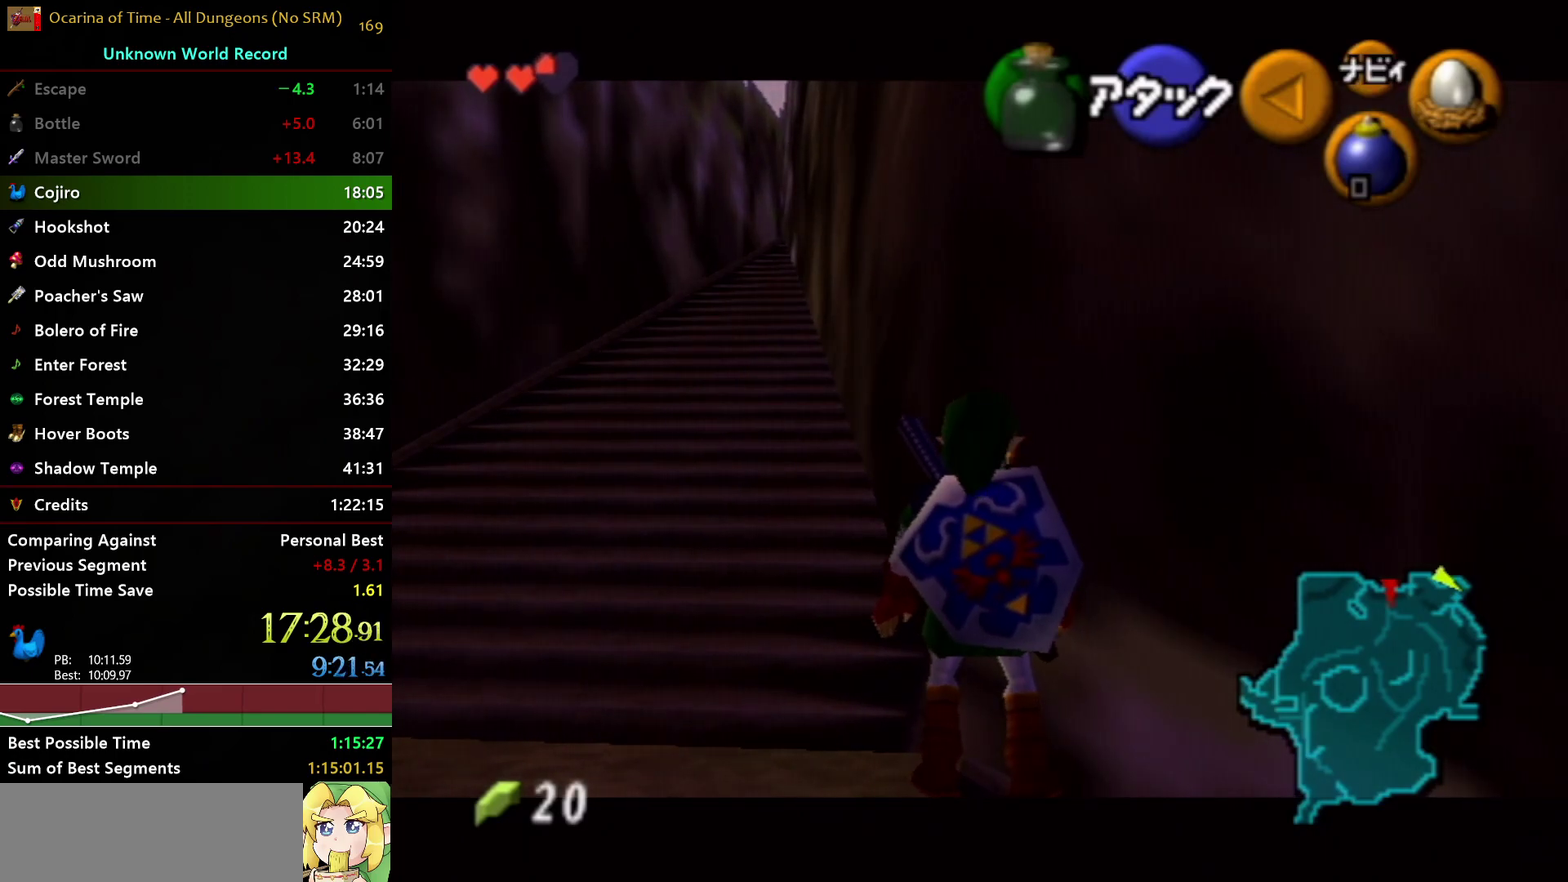
{"buttons": ["L1"], "left_stick": "center", "right_stick": "center", "events": []}
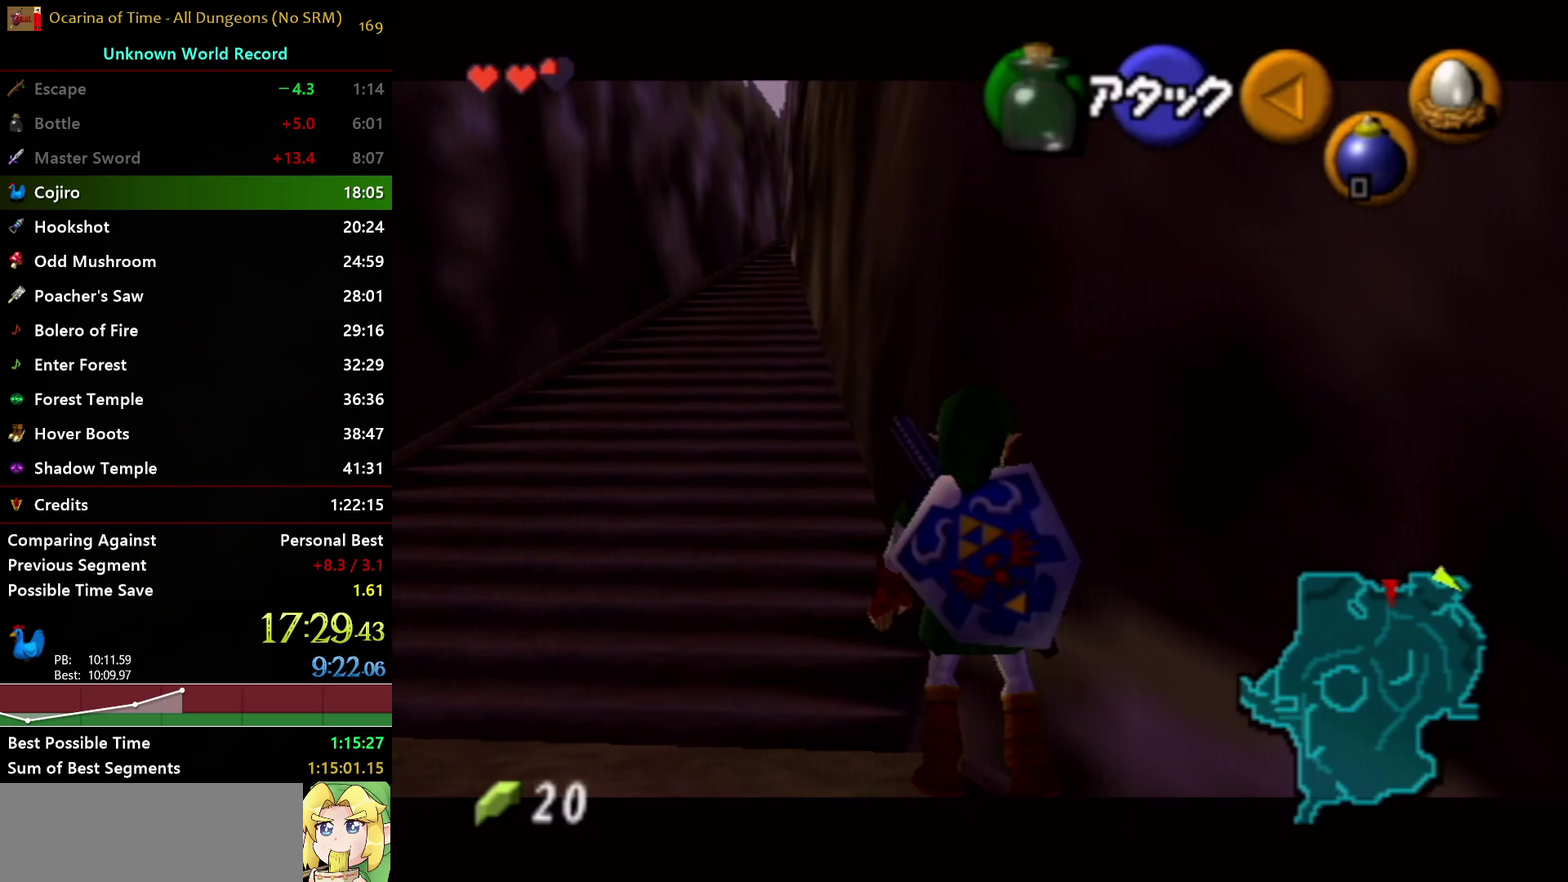
{"buttons": ["L1"], "left_stick": "center", "right_stick": "center", "events": []}
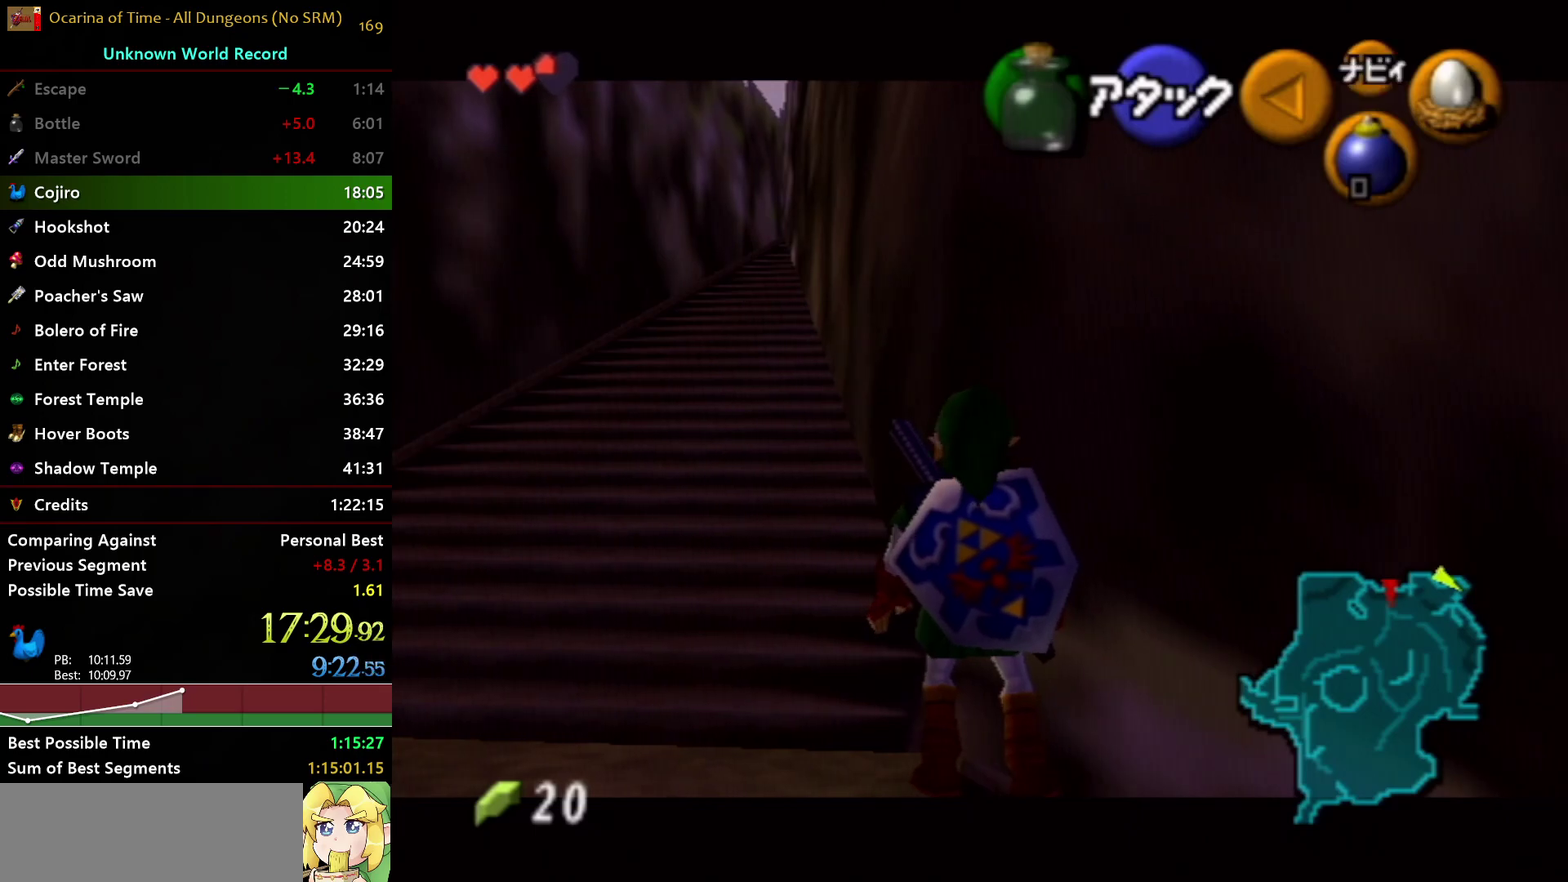
{"buttons": ["L1"], "left_stick": "center", "right_stick": "center", "events": []}
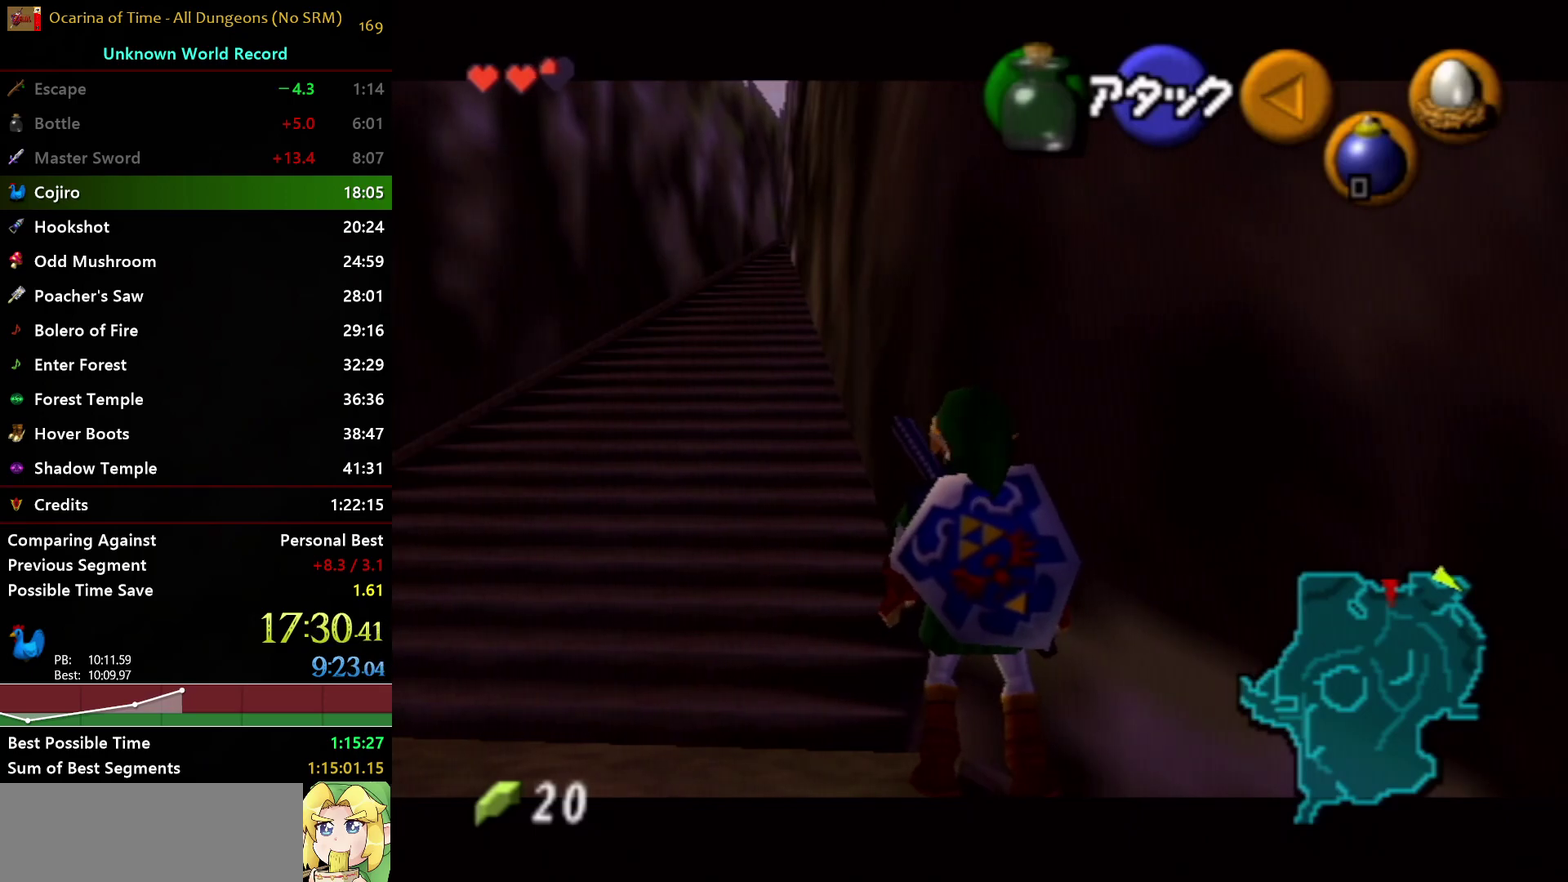
{"buttons": ["L1"], "left_stick": "center", "right_stick": "center", "events": []}
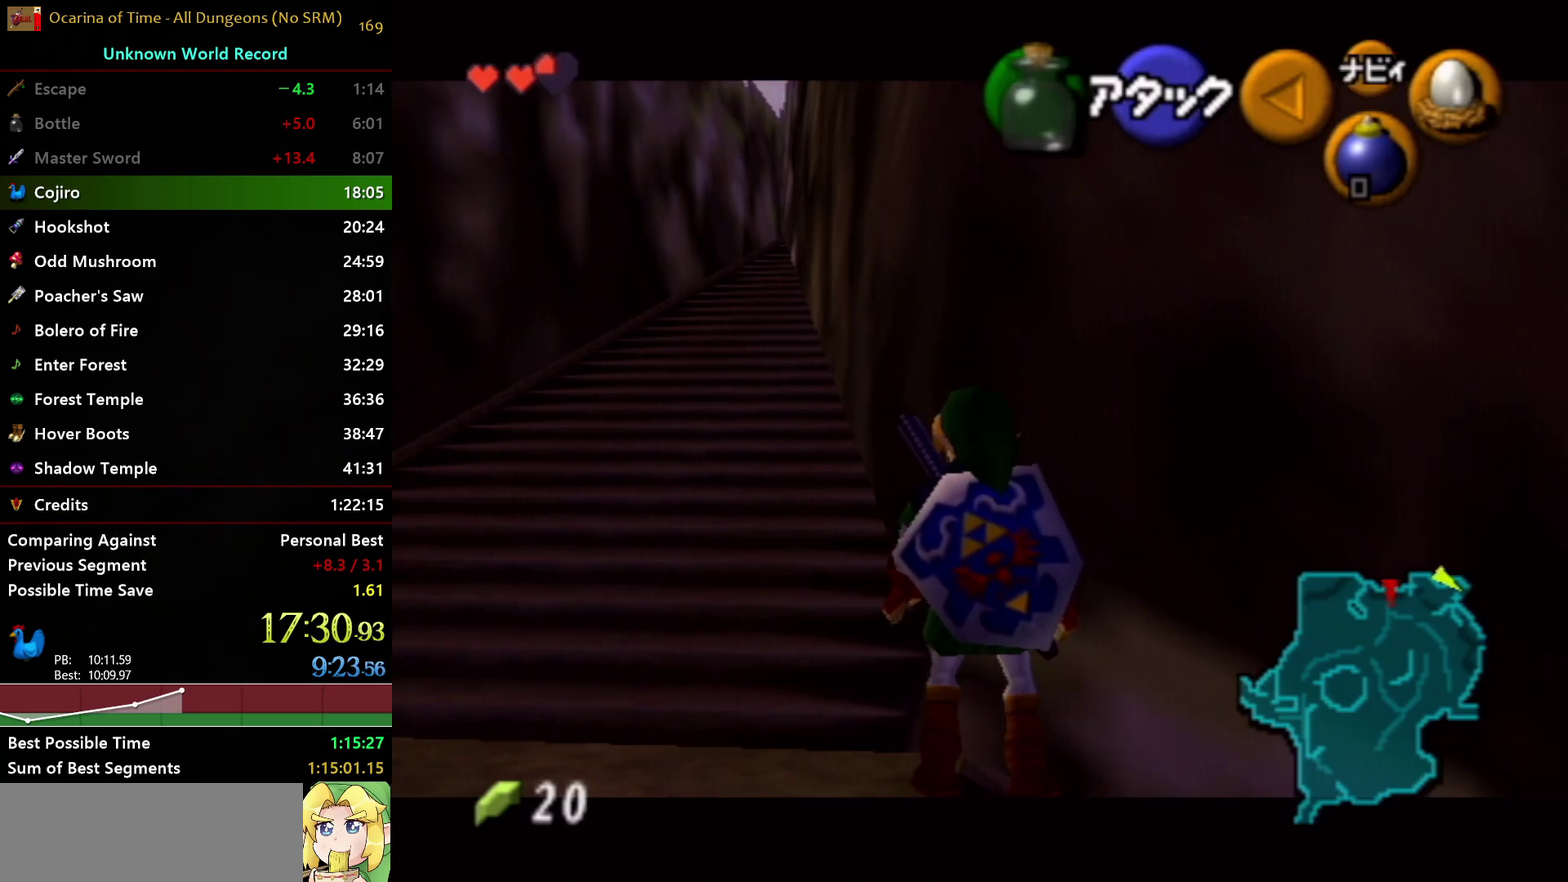
{"buttons": ["L1"], "left_stick": "center", "right_stick": "center", "events": []}
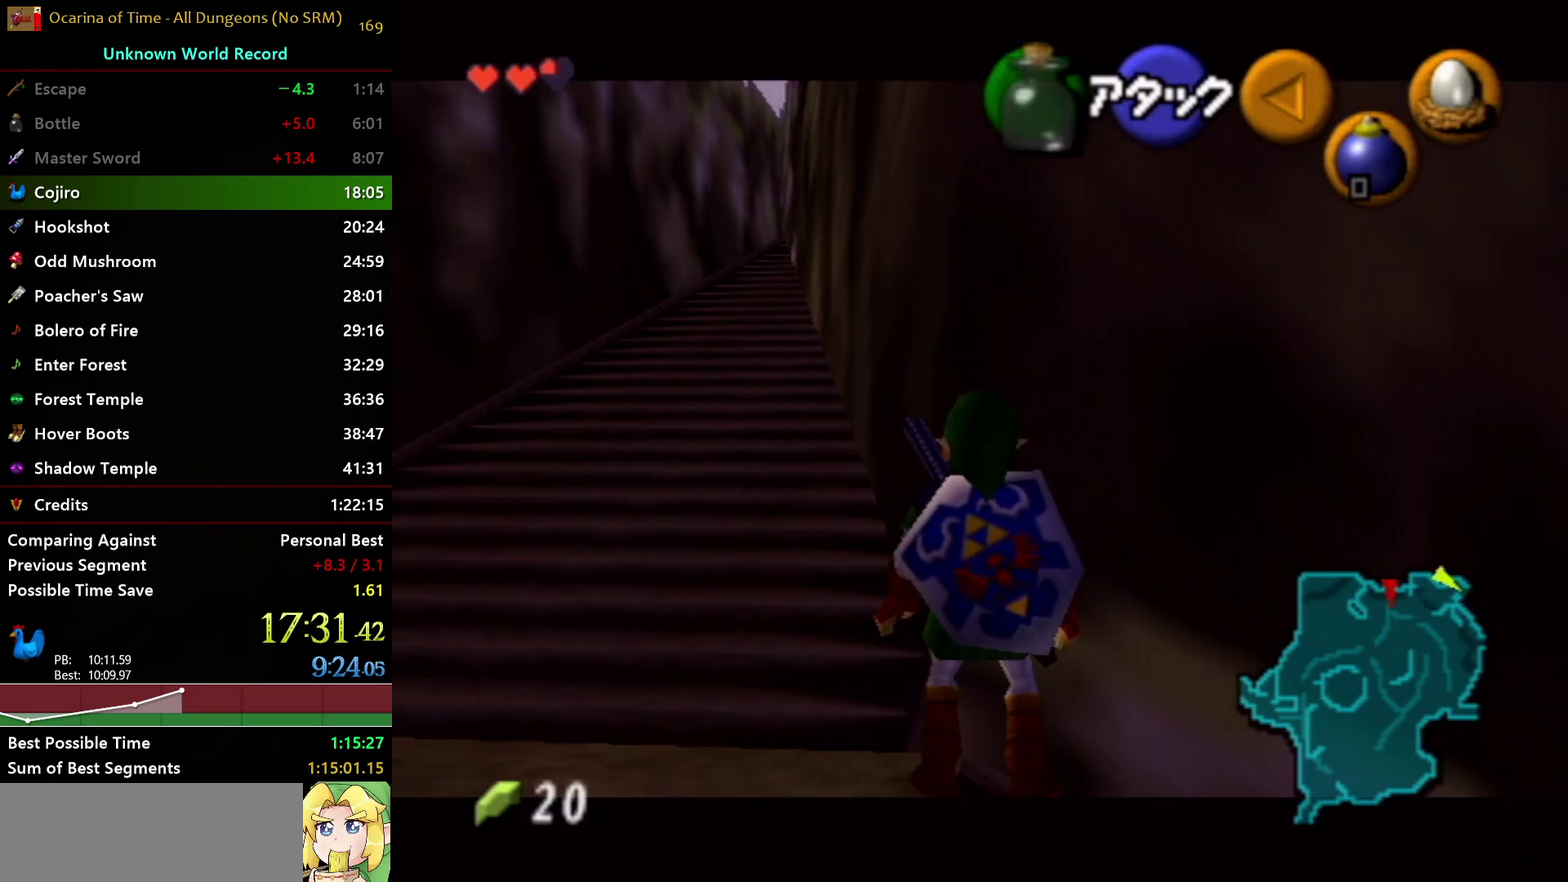
{"buttons": ["L1"], "left_stick": "center", "right_stick": "center", "events": []}
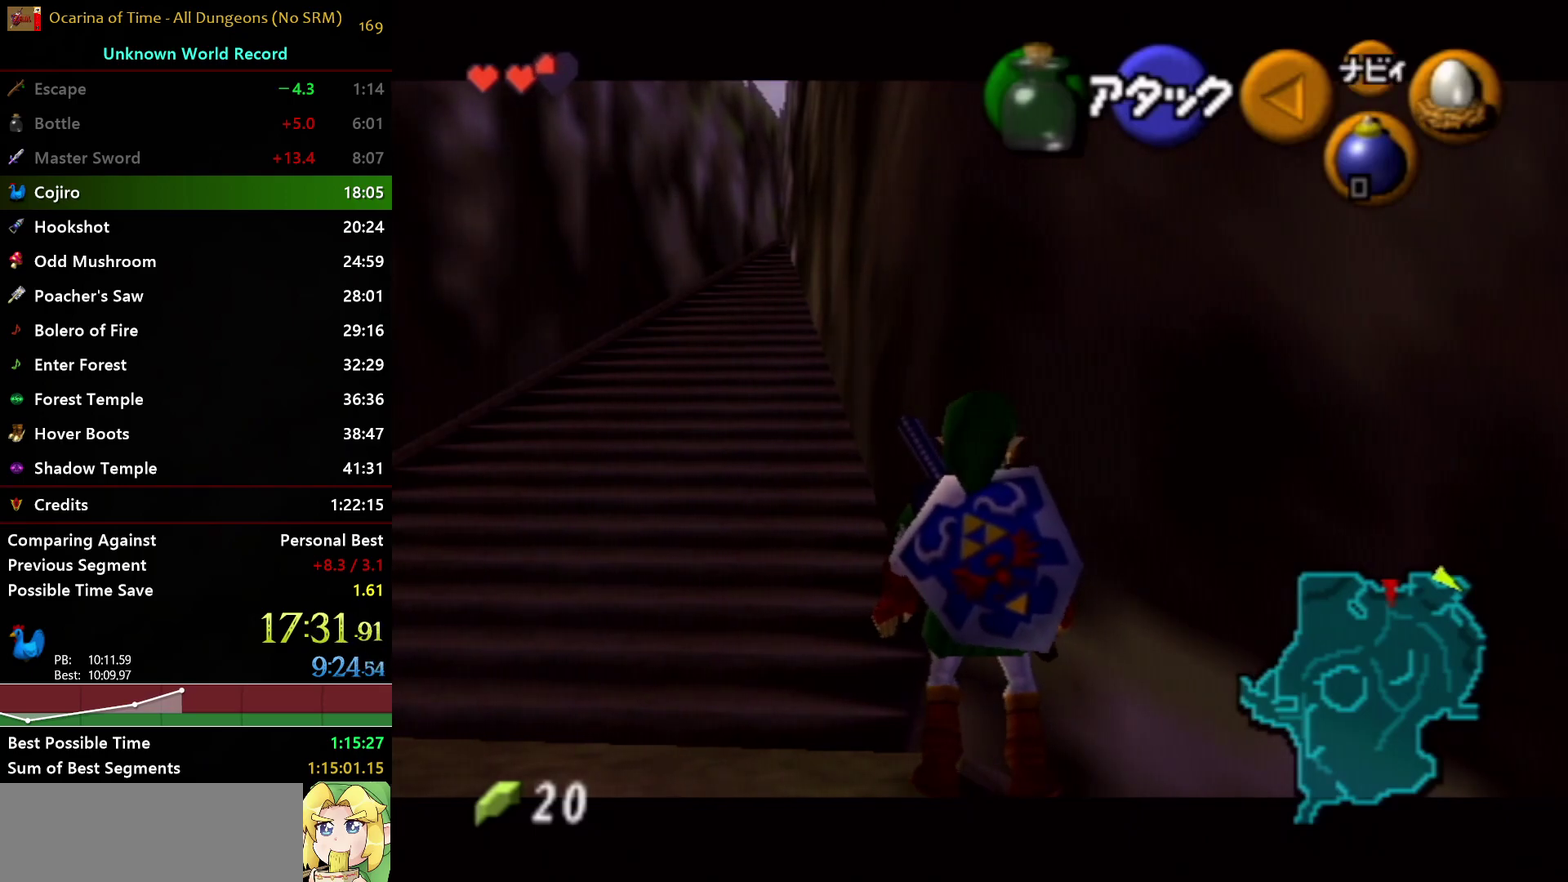
{"buttons": ["L1"], "left_stick": "center", "right_stick": "center", "events": []}
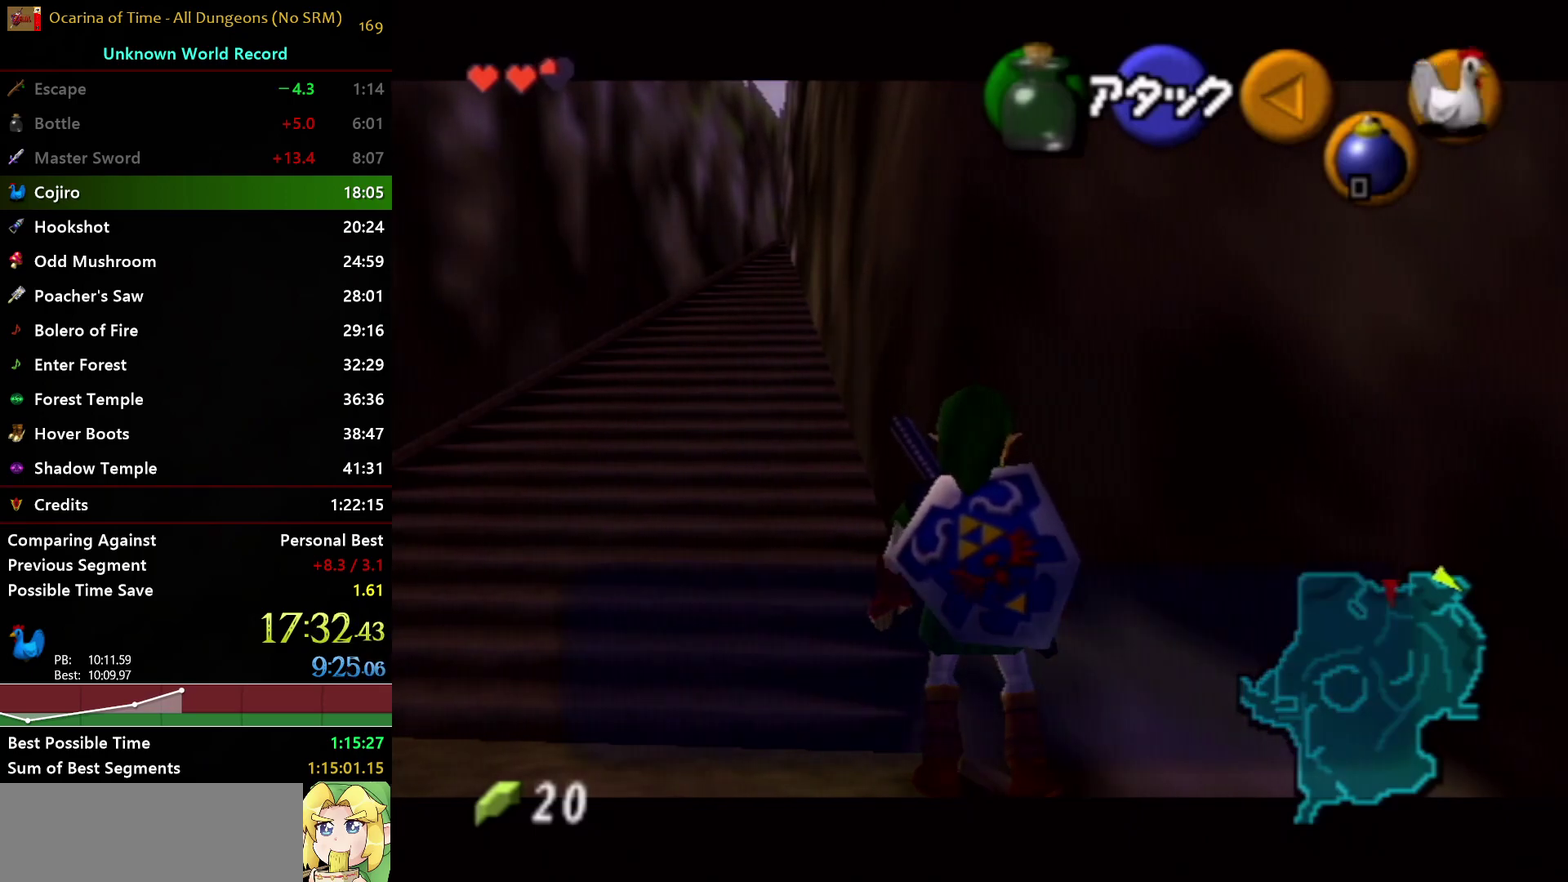
{"buttons": ["L1"], "left_stick": "center", "right_stick": "center", "events": [[50, "A", "down"], [50, "left_stick", "left"], [167, "A", "up"], [250, "left_stick", "center"]]}
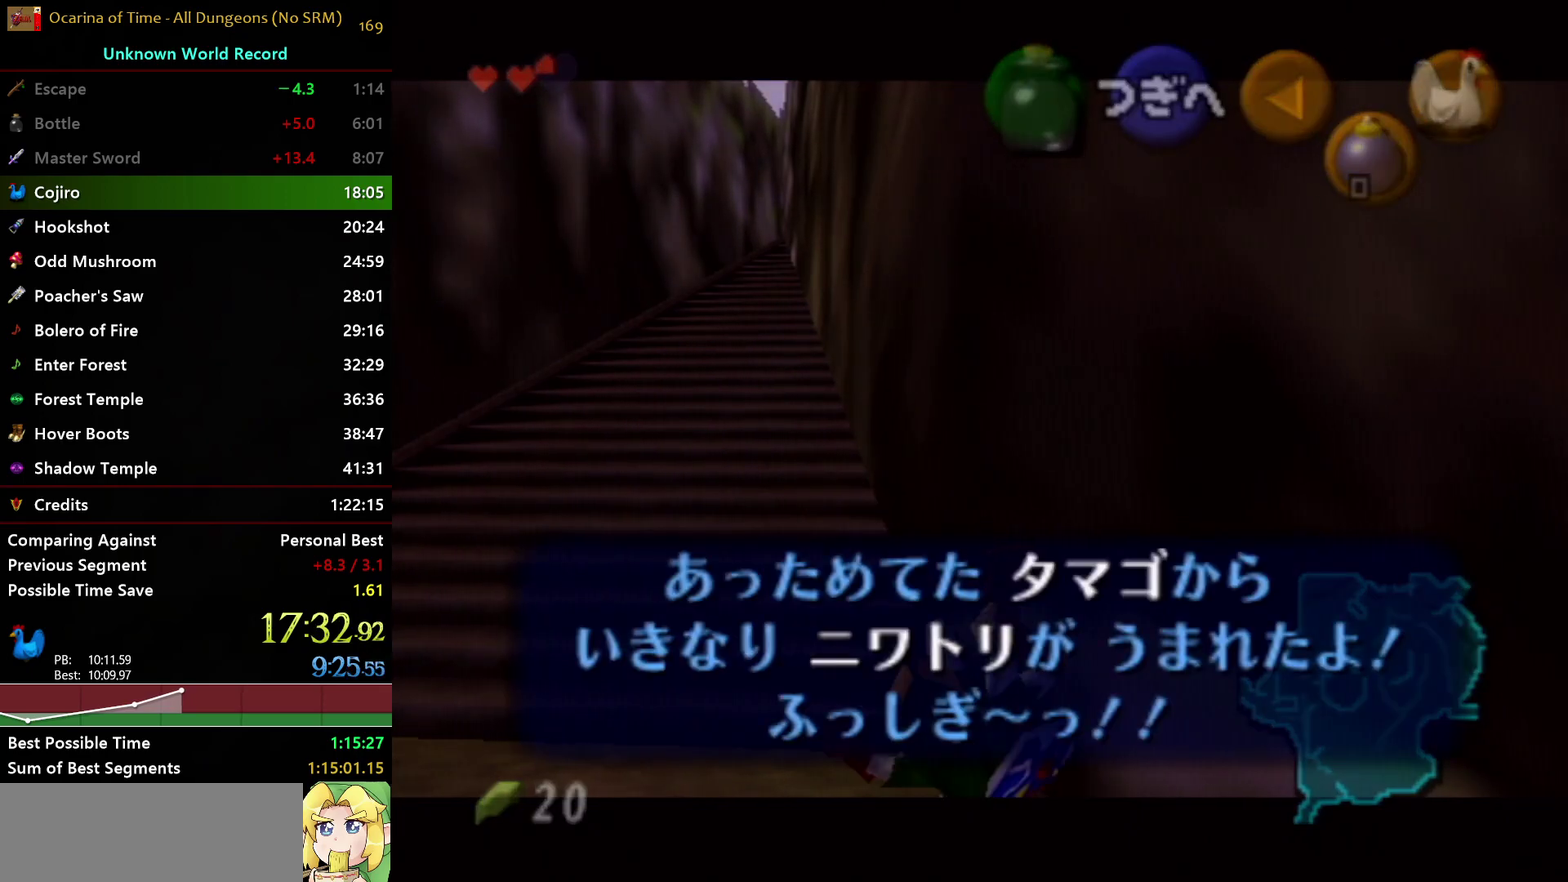
{"buttons": ["A"], "left_stick": "left", "right_stick": "center", "events": [[183, "L1", "up"], [300, "left_stick", "left"], [367, "A", "down"]]}
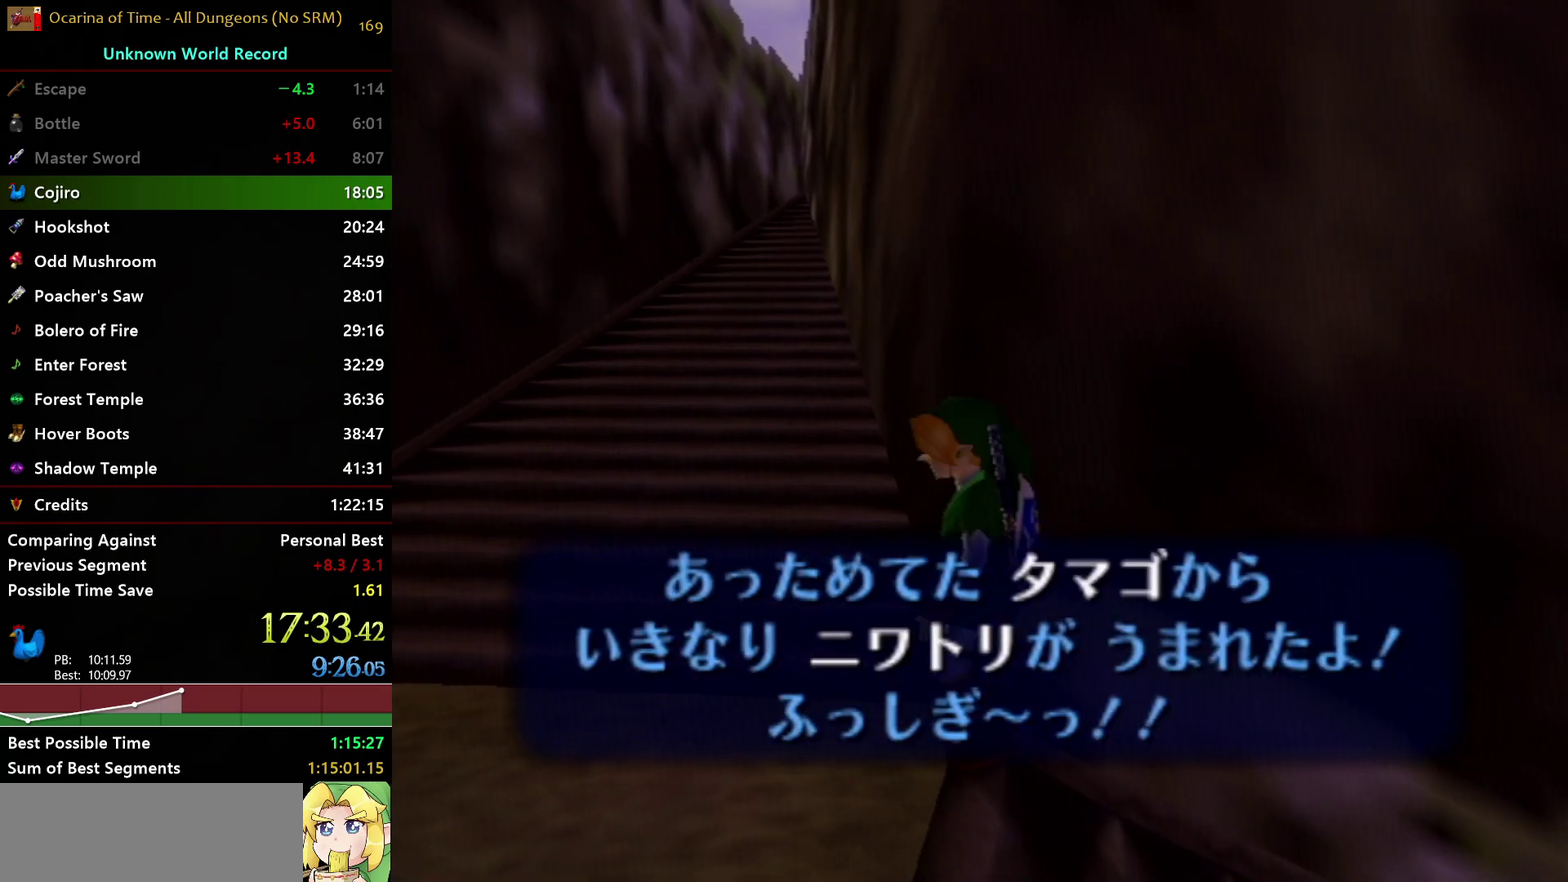
{"buttons": ["L1"], "left_stick": "center", "right_stick": "center", "events": [[50, "L1", "down"], [433, "A", "up"], [483, "left_stick", "center"]]}
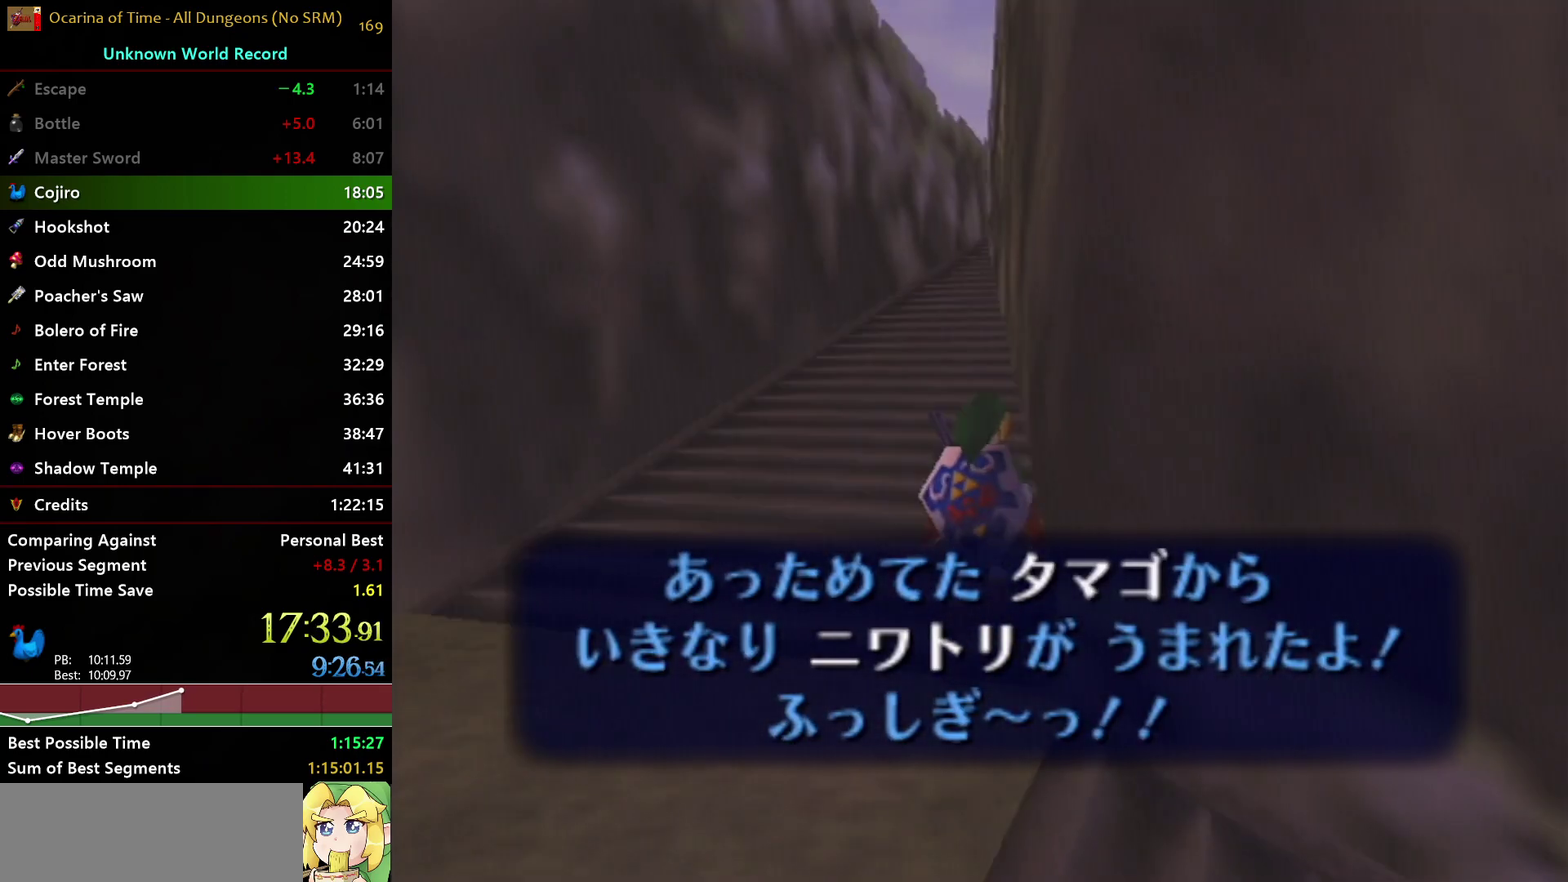
{"buttons": [], "left_stick": "center", "right_stick": "center", "events": [[67, "L1", "up"]]}
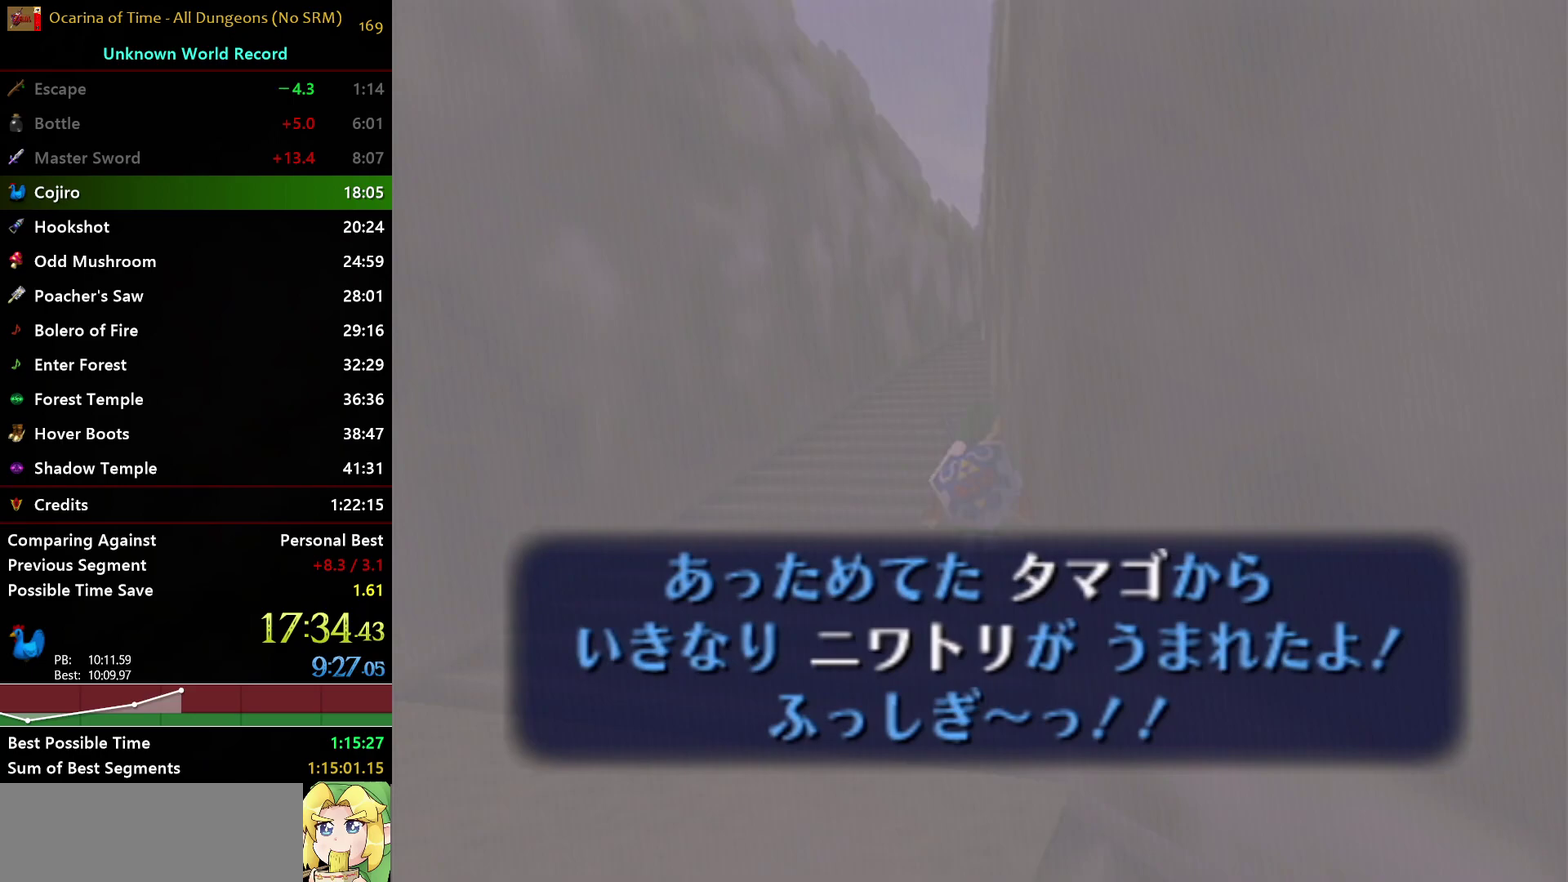
{"buttons": [], "left_stick": "up", "right_stick": "center", "events": [[67, "left_stick", "up"]]}
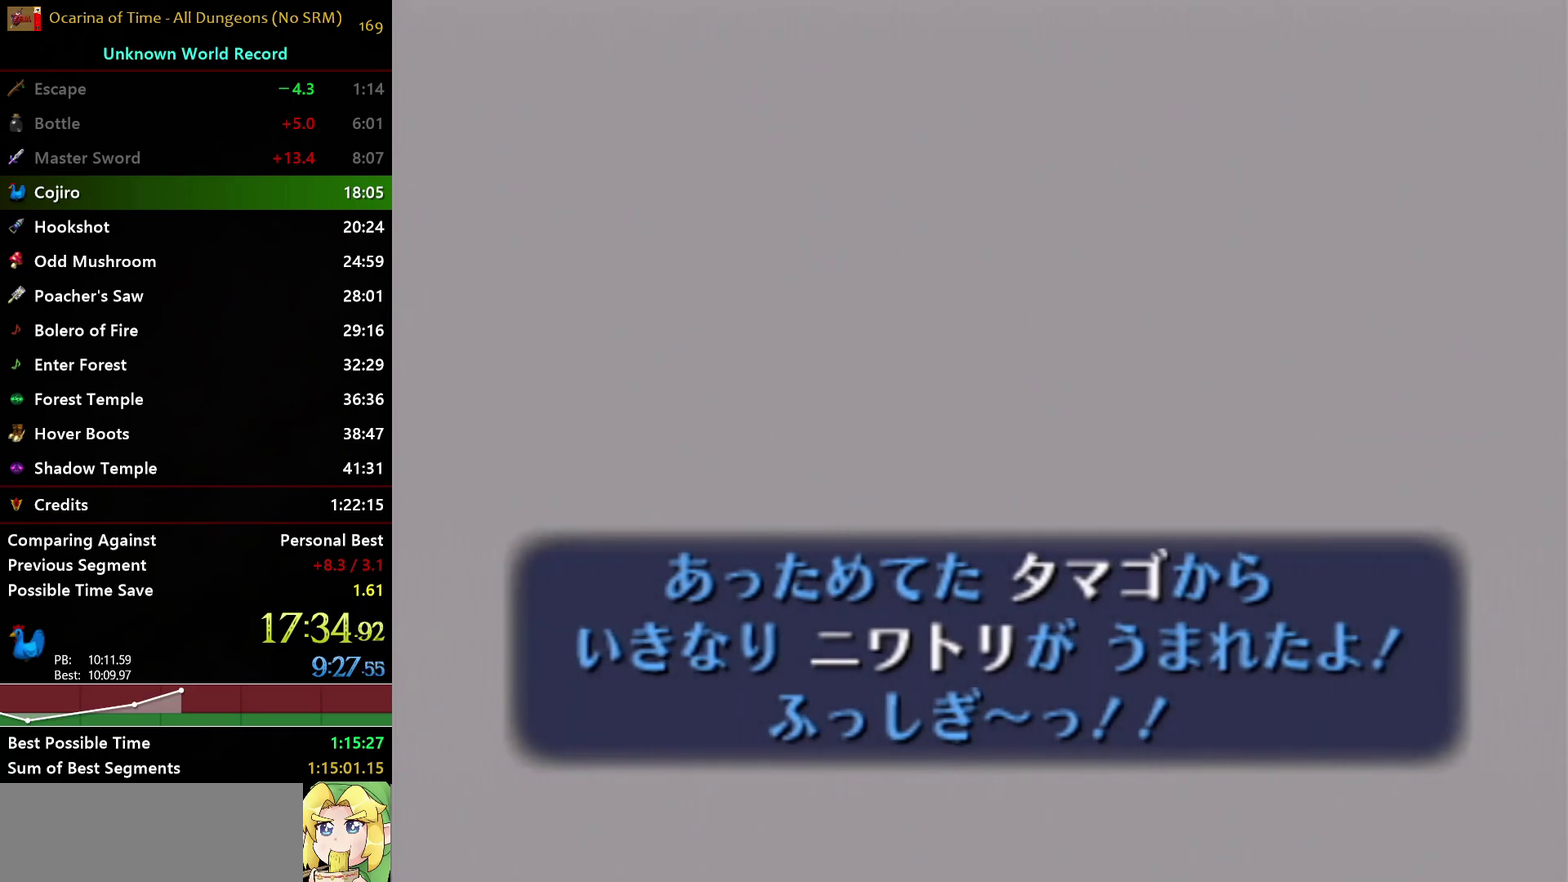
{"buttons": [], "left_stick": "up", "right_stick": "center", "events": []}
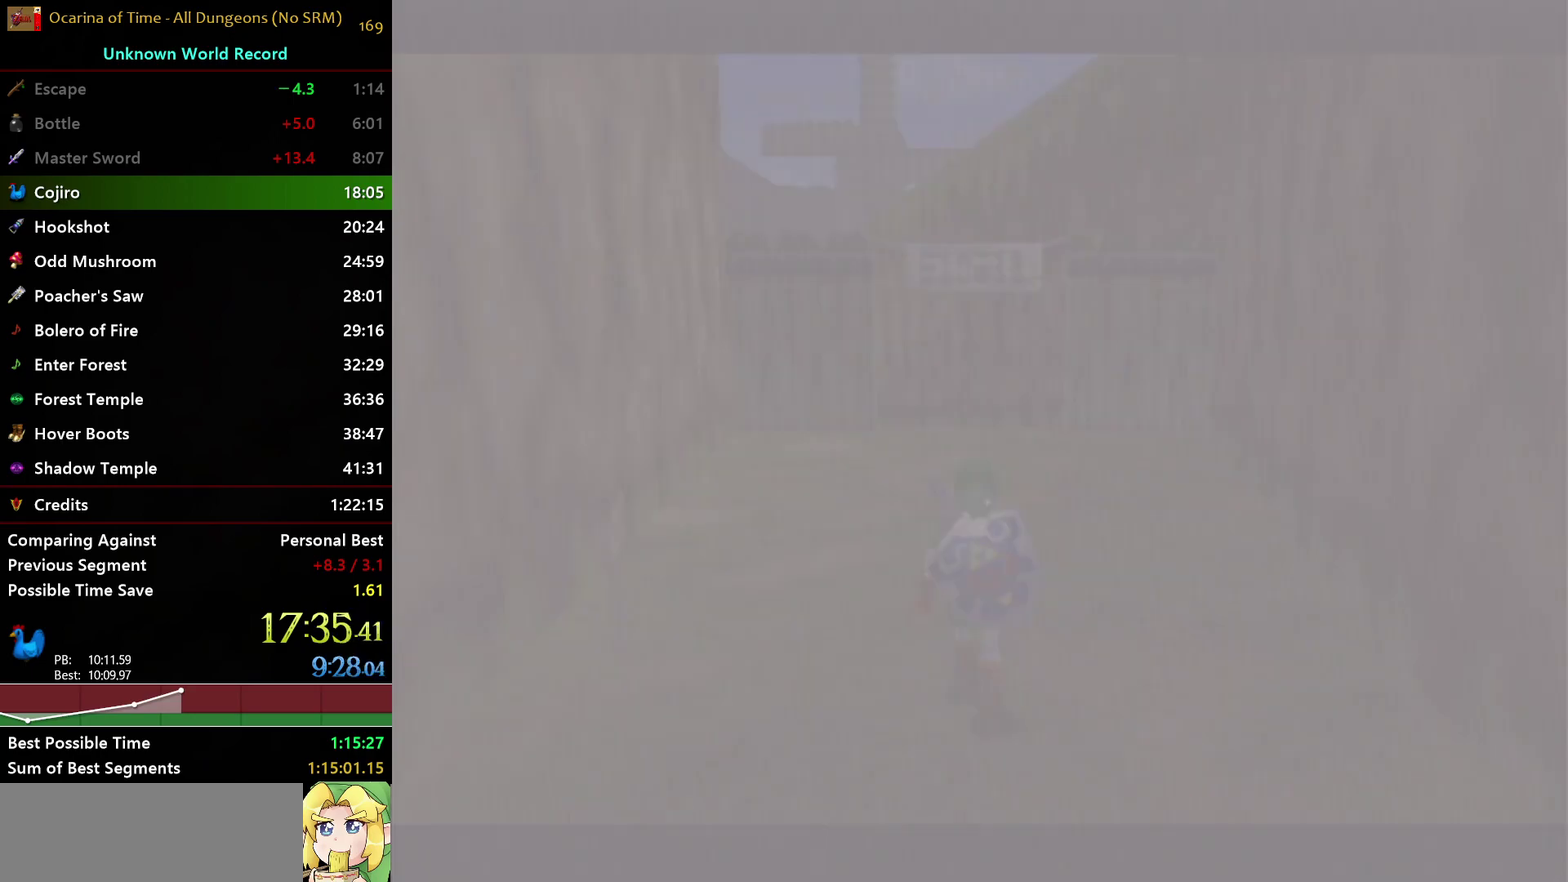
{"buttons": [], "left_stick": "up", "right_stick": "center", "events": []}